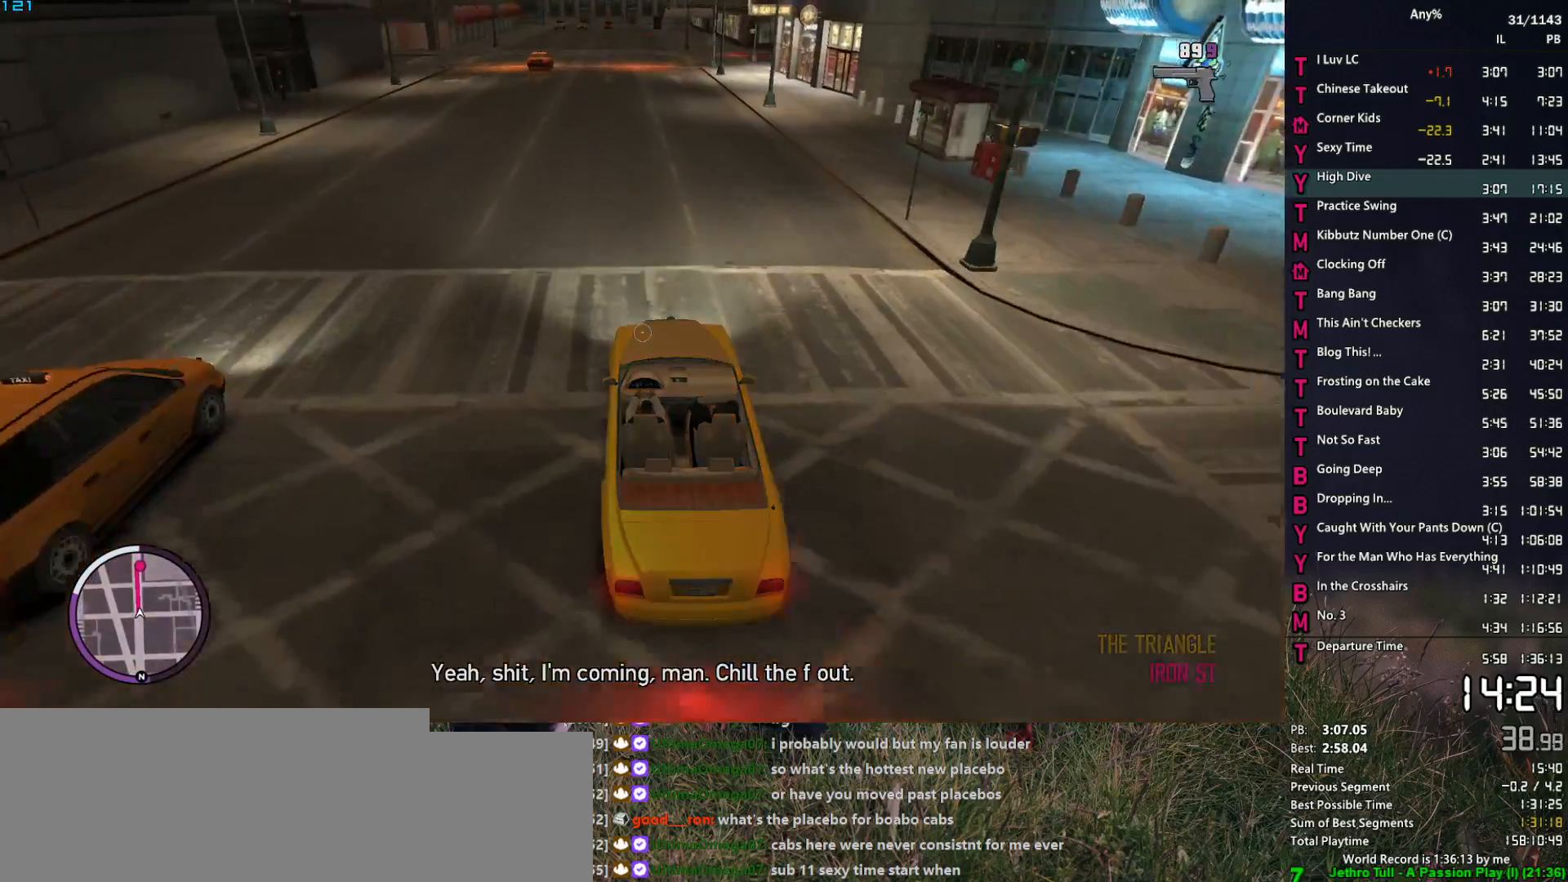
Gameplay with keyboard and mouse; each line is a JSON object with the keys and mouse buttons held at the frame after it. "events" lists presses ("down") and releases ("up") of "1", "2", "3", "4", "5", "6", "a", "alt", "caps_lock", "ctrl", "d", "down", "e", "escape", "f", "f1", "f2", "q", "r", "return", "s", "shift_l", "shift_r", "space", "t", "tab", "up", "v", "w", "mouse_left", "mouse_middle", "mouse_right", "mouse_mb4", "mouse_mb5", "mouse_wheel_up" and "mouse_wheel_down" between this image and that frame as [ms after this image, input, new state], when the widget could be followed in between. "mouse_left", "mouse_middle", "mouse_right", "mouse_mb4", "mouse_mb5", "mouse_wheel_up", "mouse_wheel_down" = the "left", "middle", "right", "mb4", "mb5", "wheel_up", "wheel_down" buttons of the "mouse" list. No other keys are recorded. Not read: mouse_move.
{"keys": ["w"], "mouse": ["right"], "events": []}
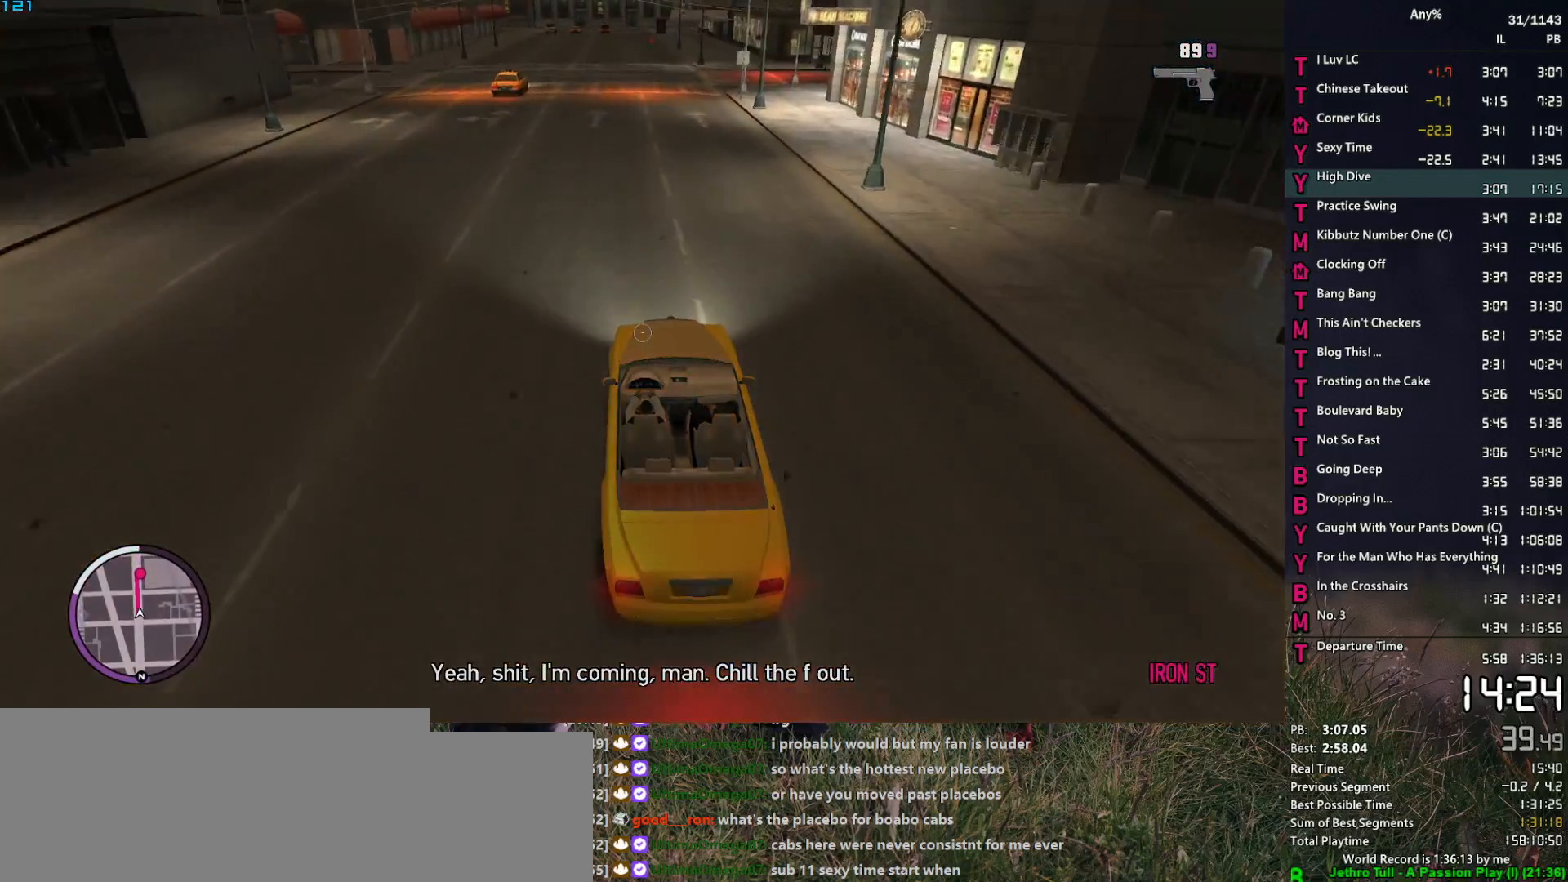
{"keys": ["w"], "mouse": ["right"], "events": []}
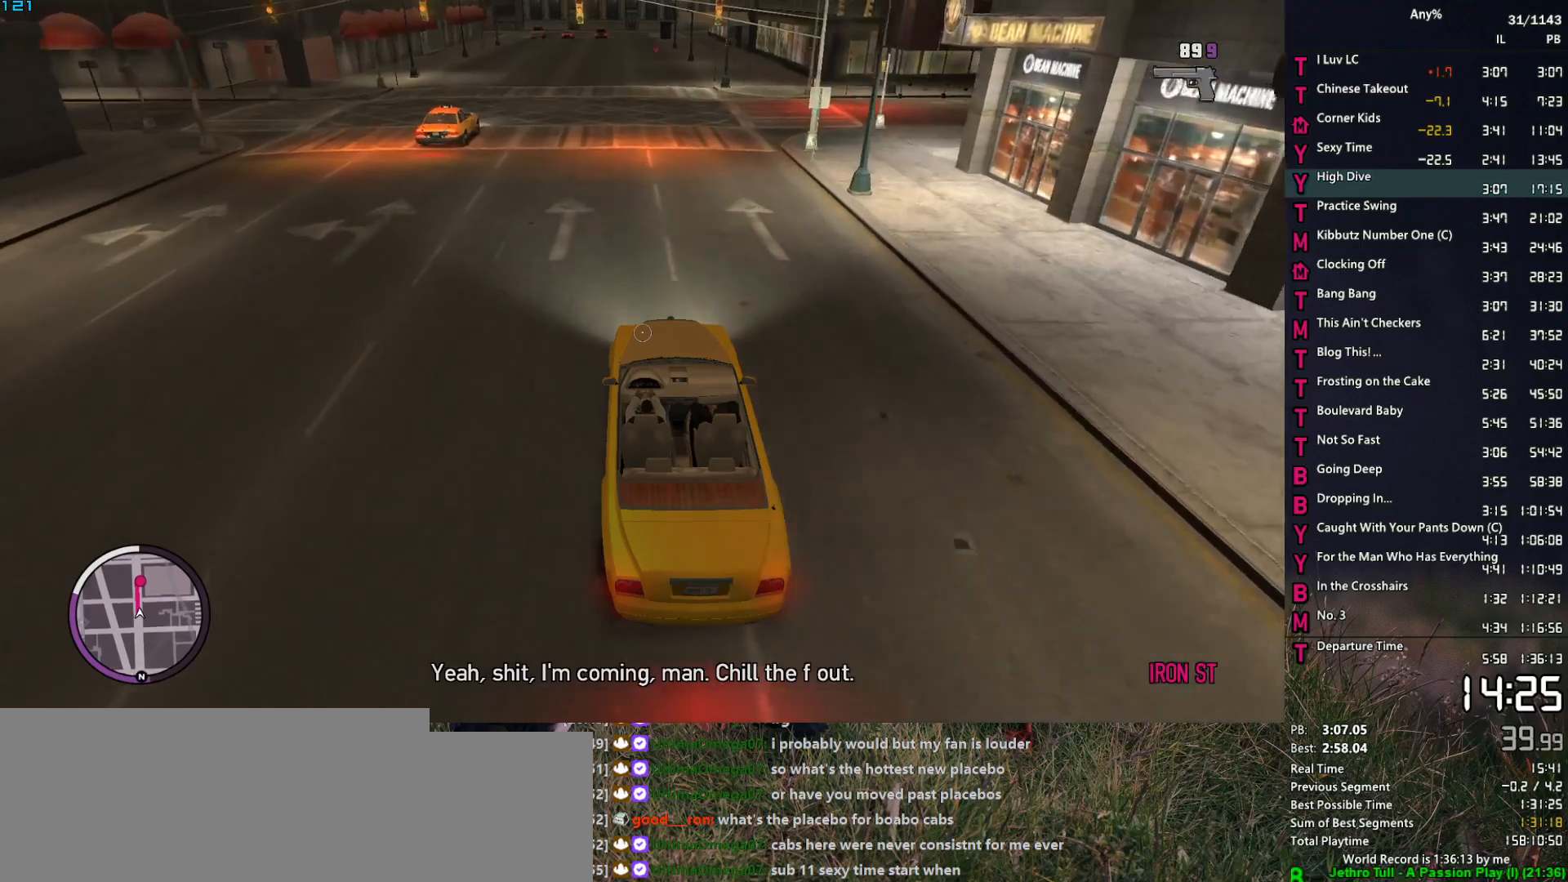
{"keys": ["w"], "mouse": ["right"], "events": []}
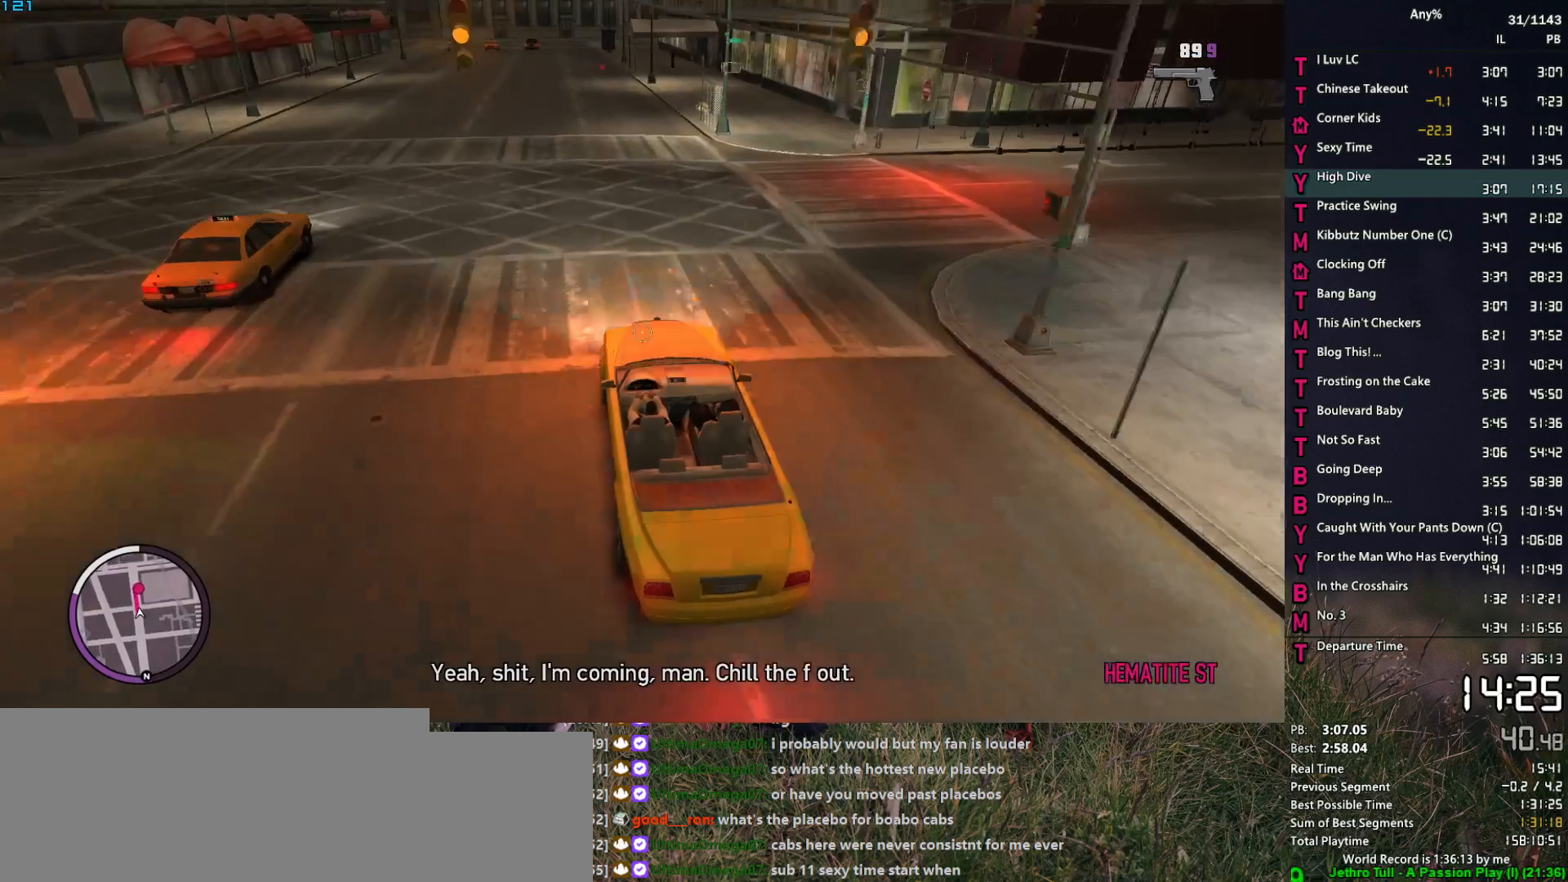
{"keys": ["d", "w"], "mouse": ["right"], "events": [[400, "d", "down"]]}
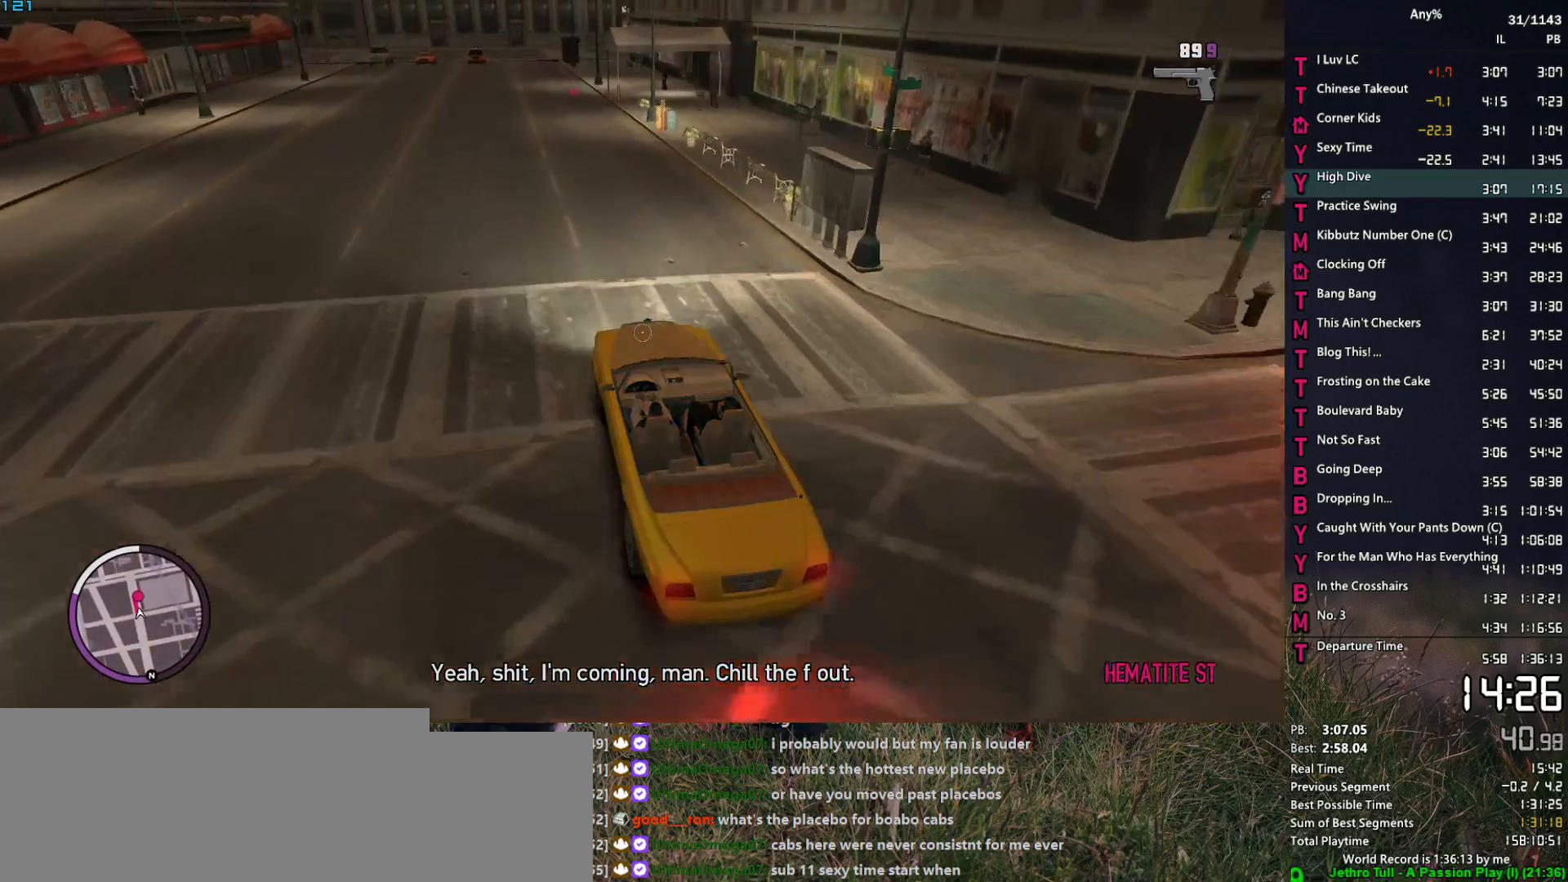
{"keys": ["d", "space"], "mouse": [], "events": [[83, "space", "down"], [183, "mouse_right", "up"], [183, "w", "up"]]}
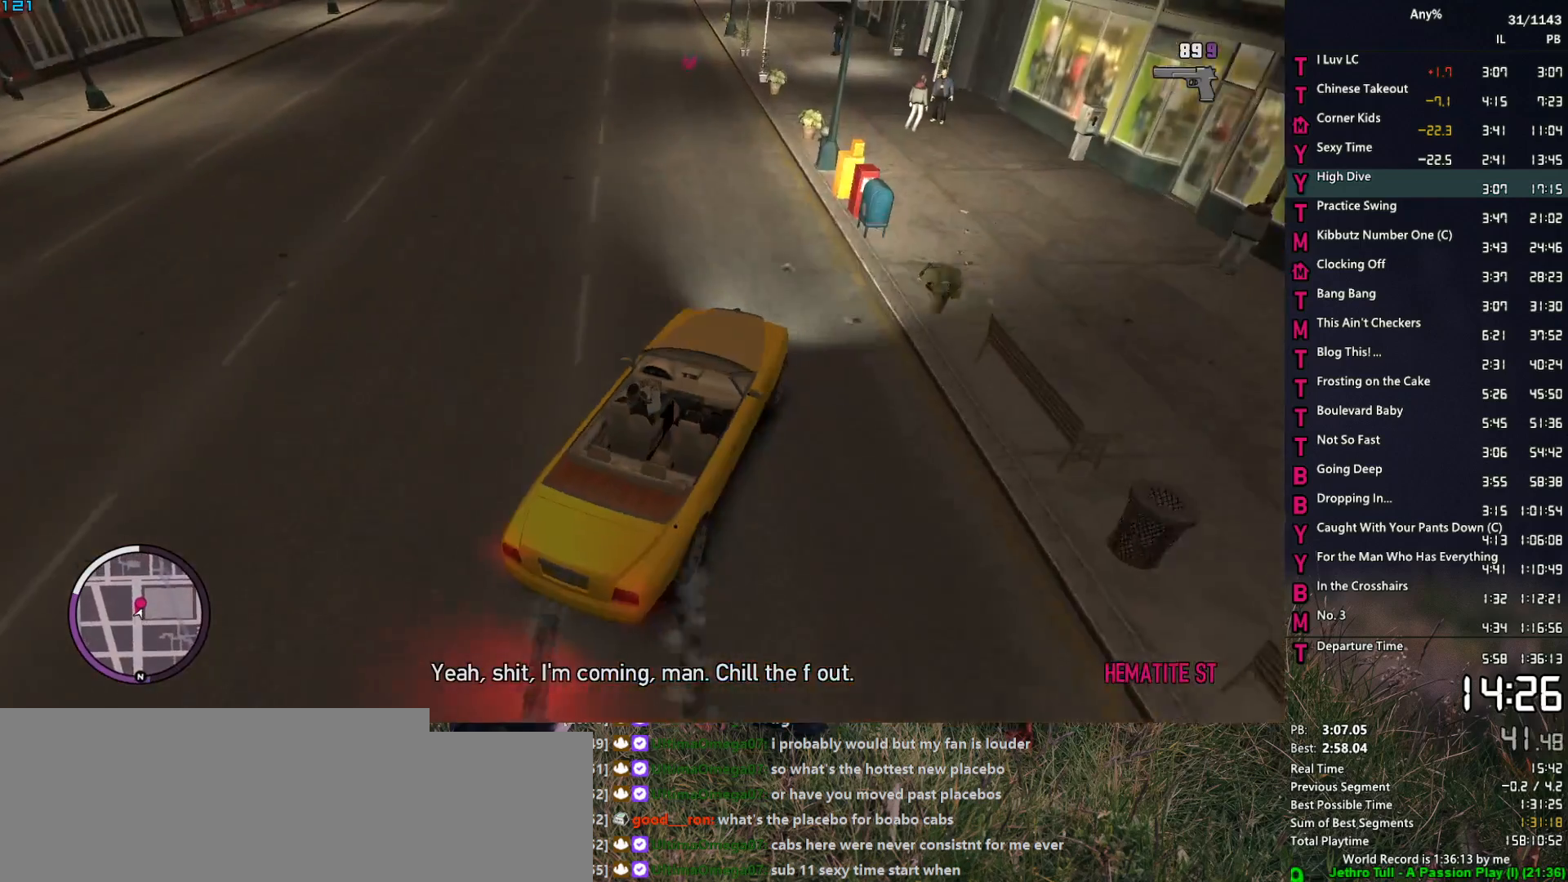
{"keys": ["d", "space"], "mouse": [], "events": []}
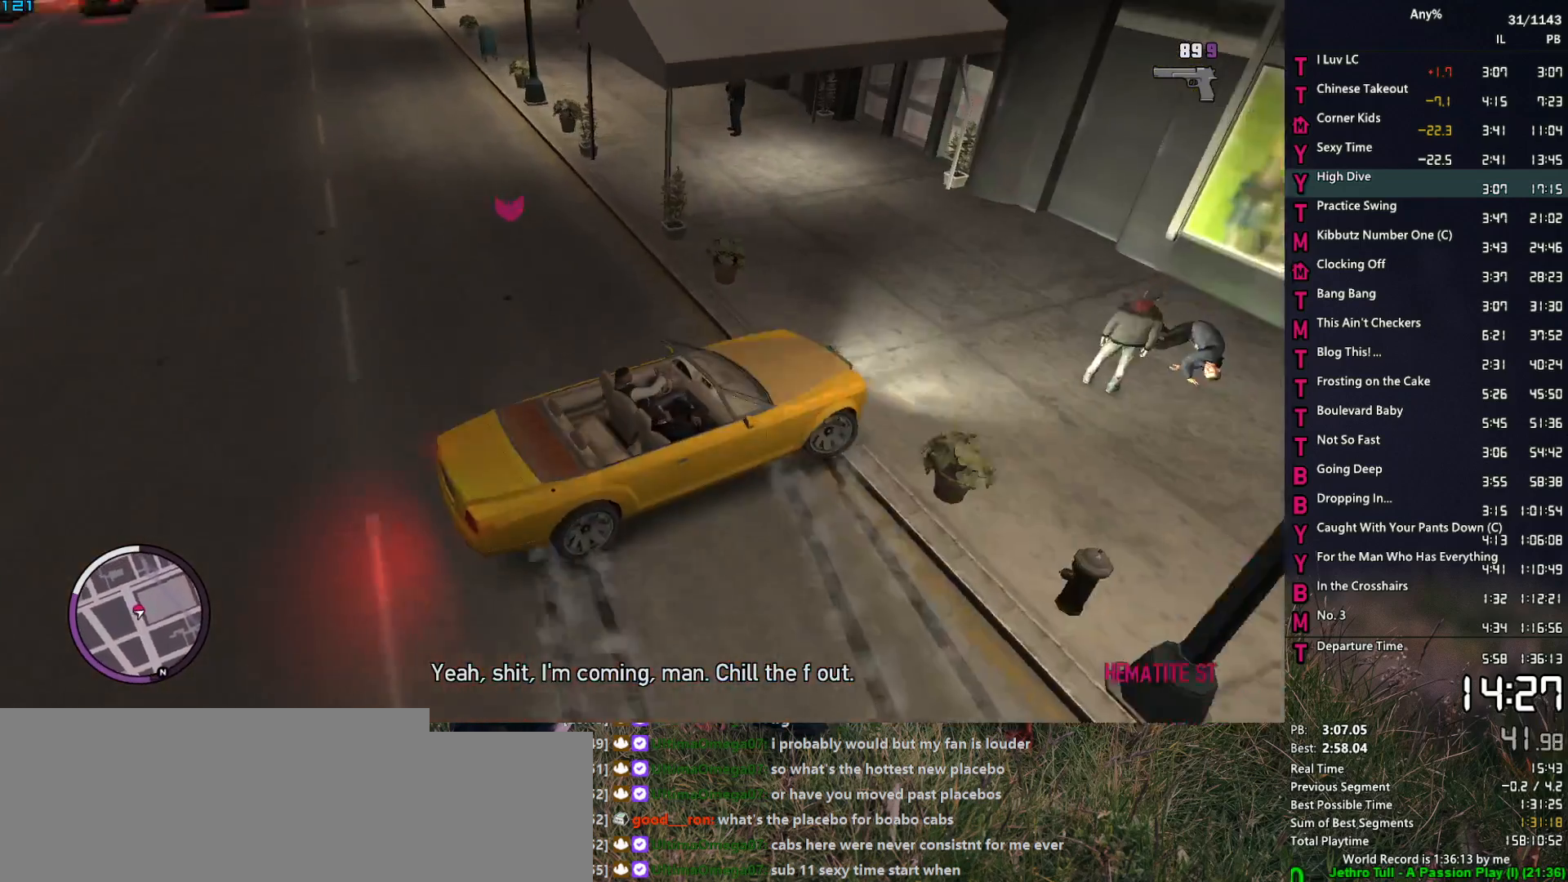
{"keys": [], "mouse": [], "events": [[117, "d", "up"], [117, "space", "up"]]}
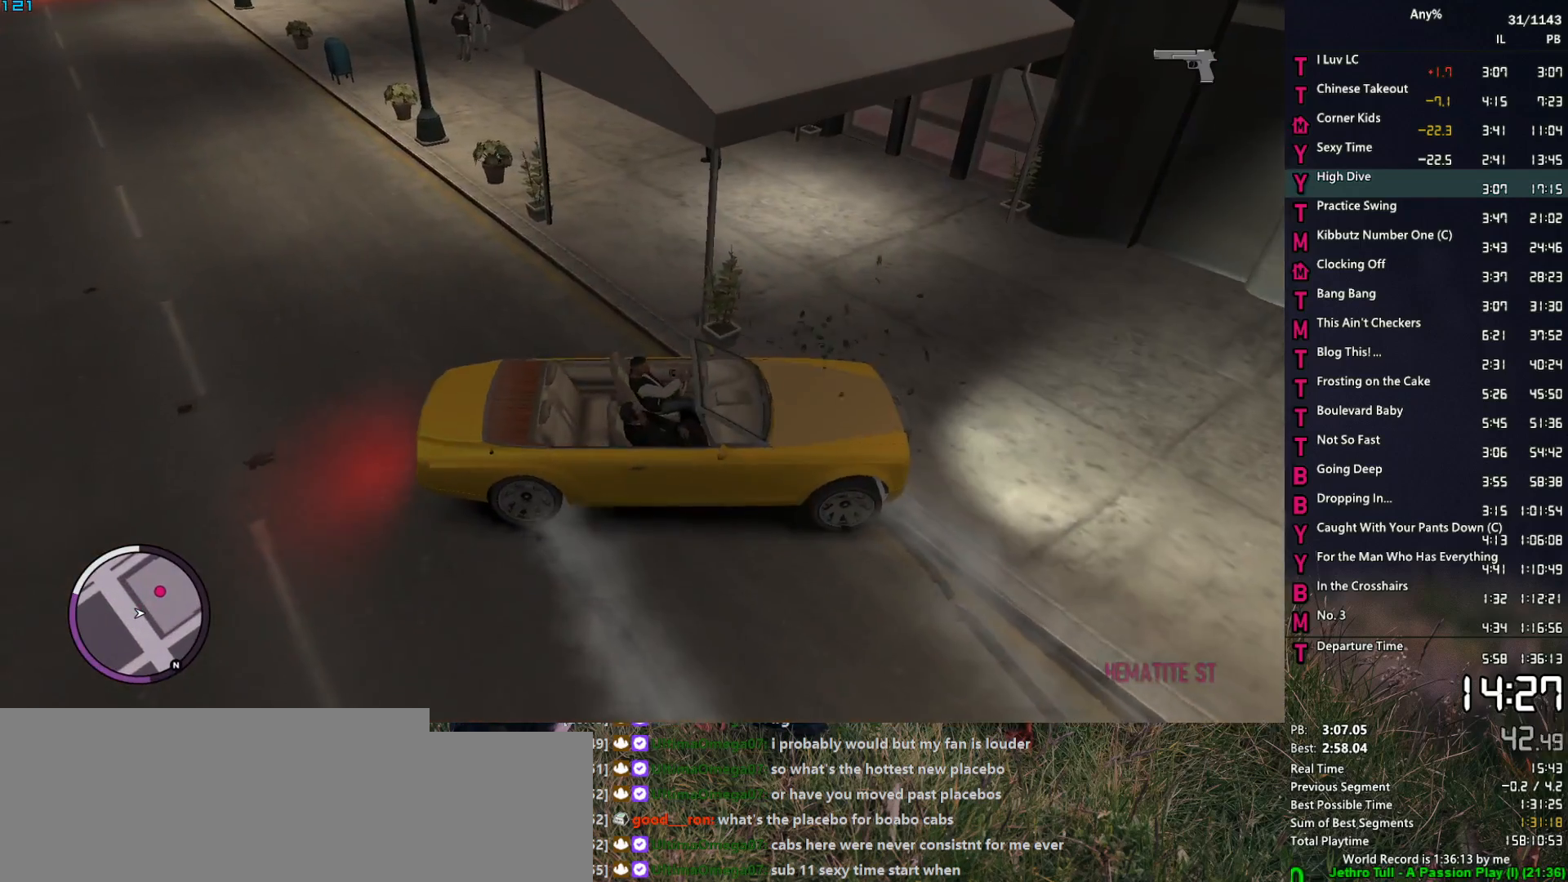
{"keys": [], "mouse": [], "events": []}
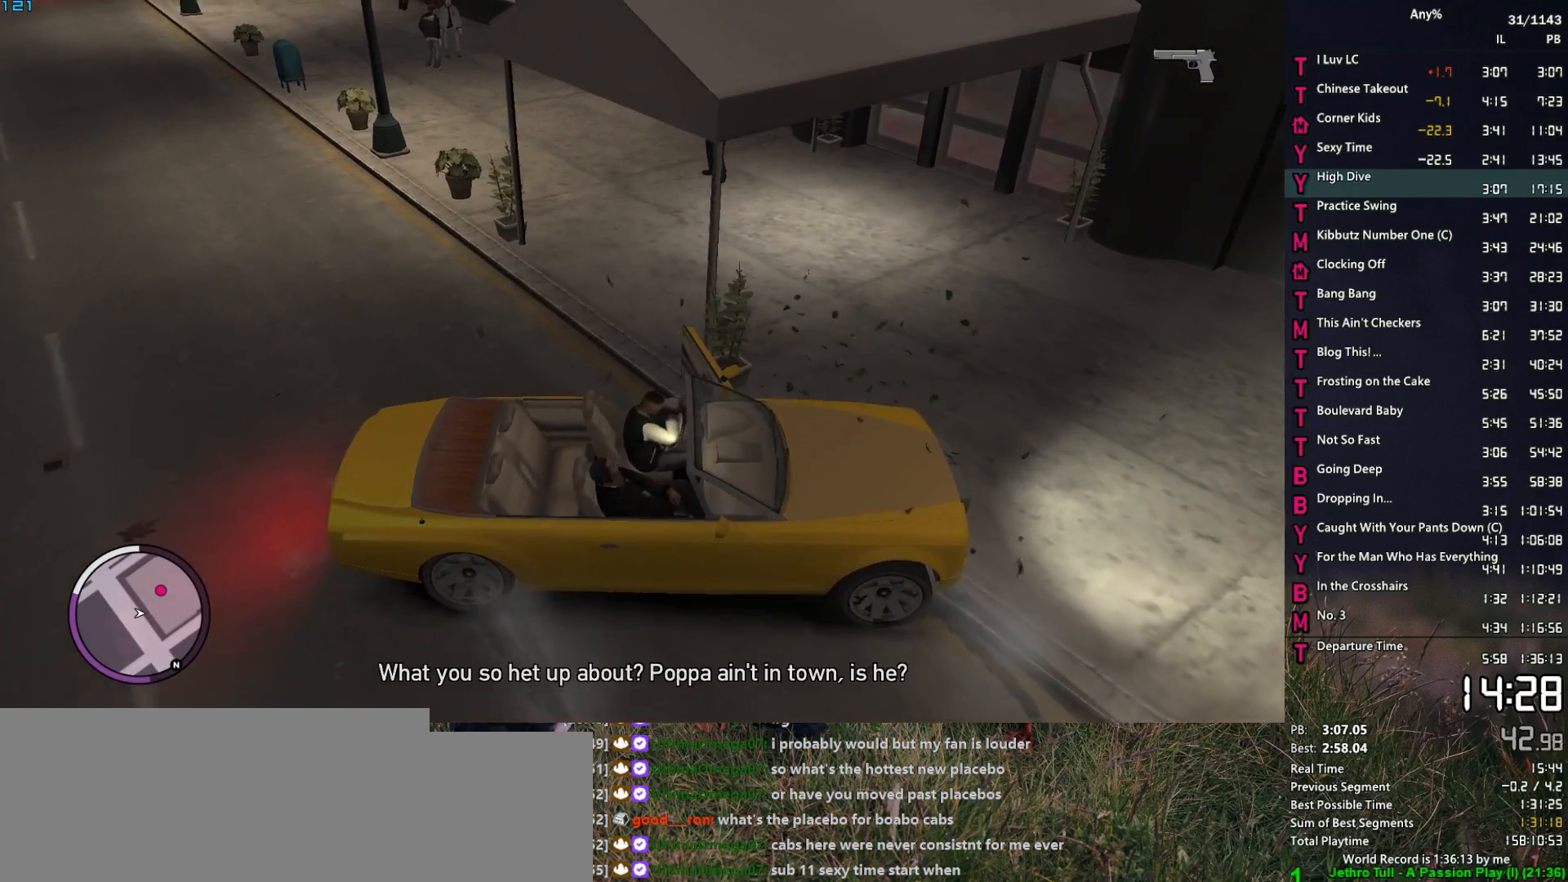
{"keys": [], "mouse": [], "events": []}
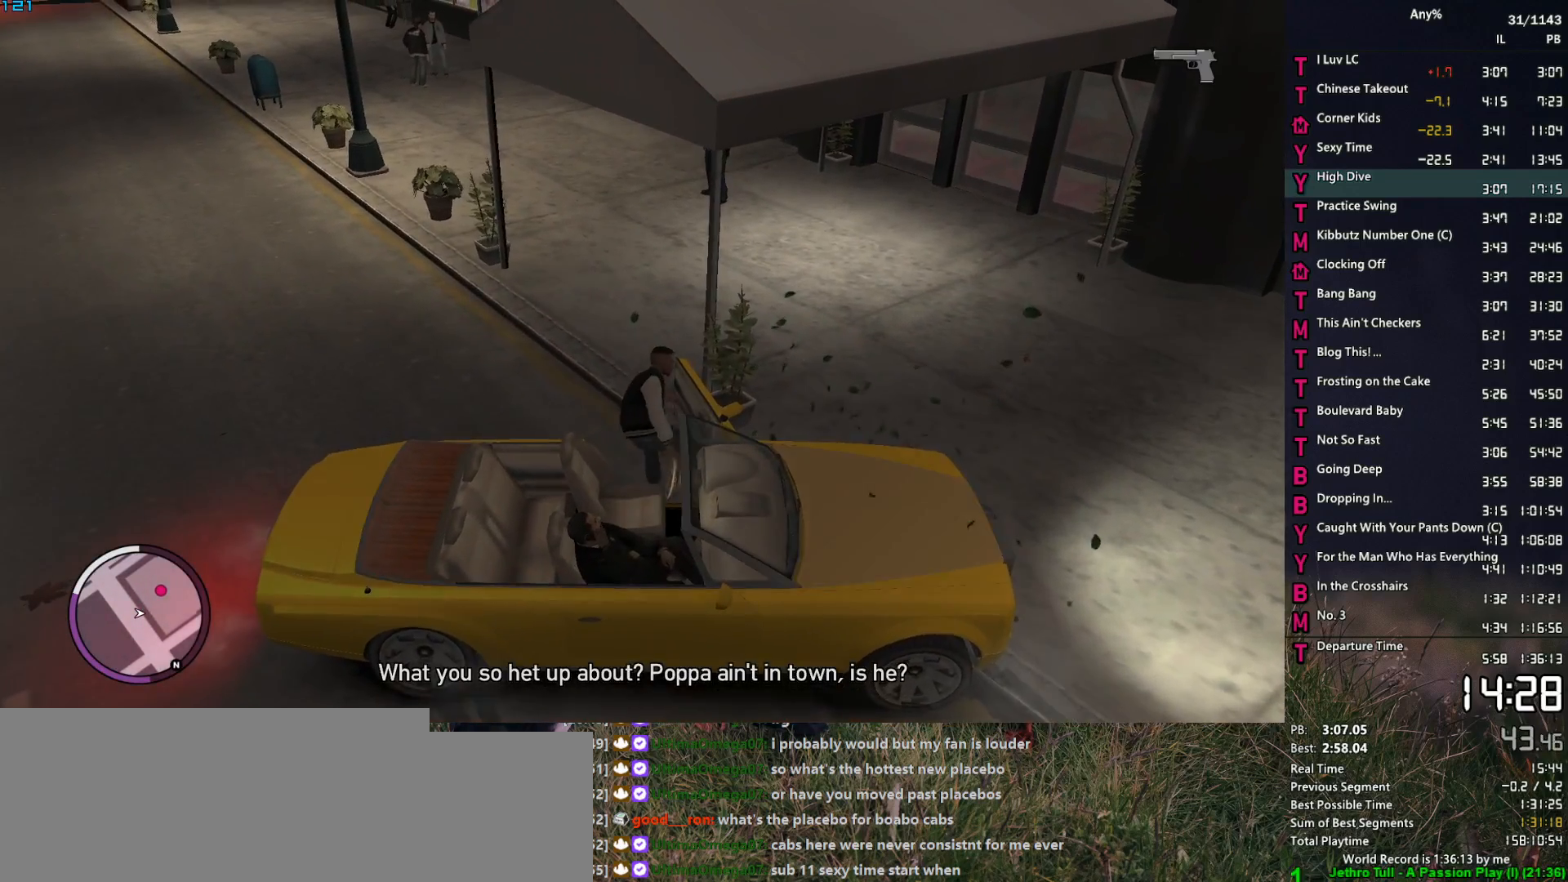
{"keys": [], "mouse": [], "events": []}
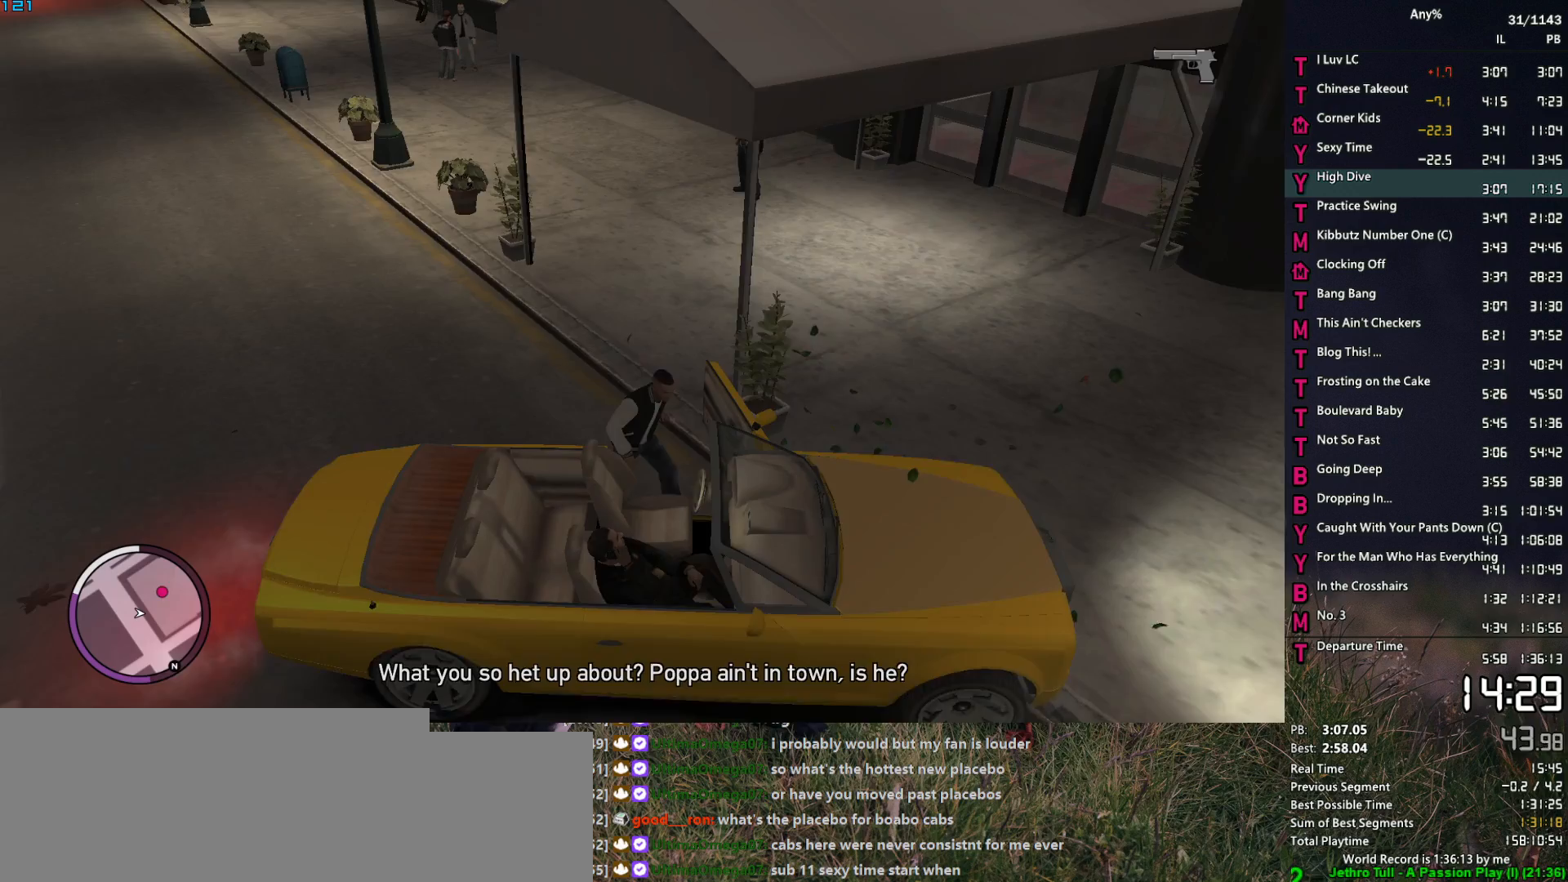
{"keys": [], "mouse": [], "events": []}
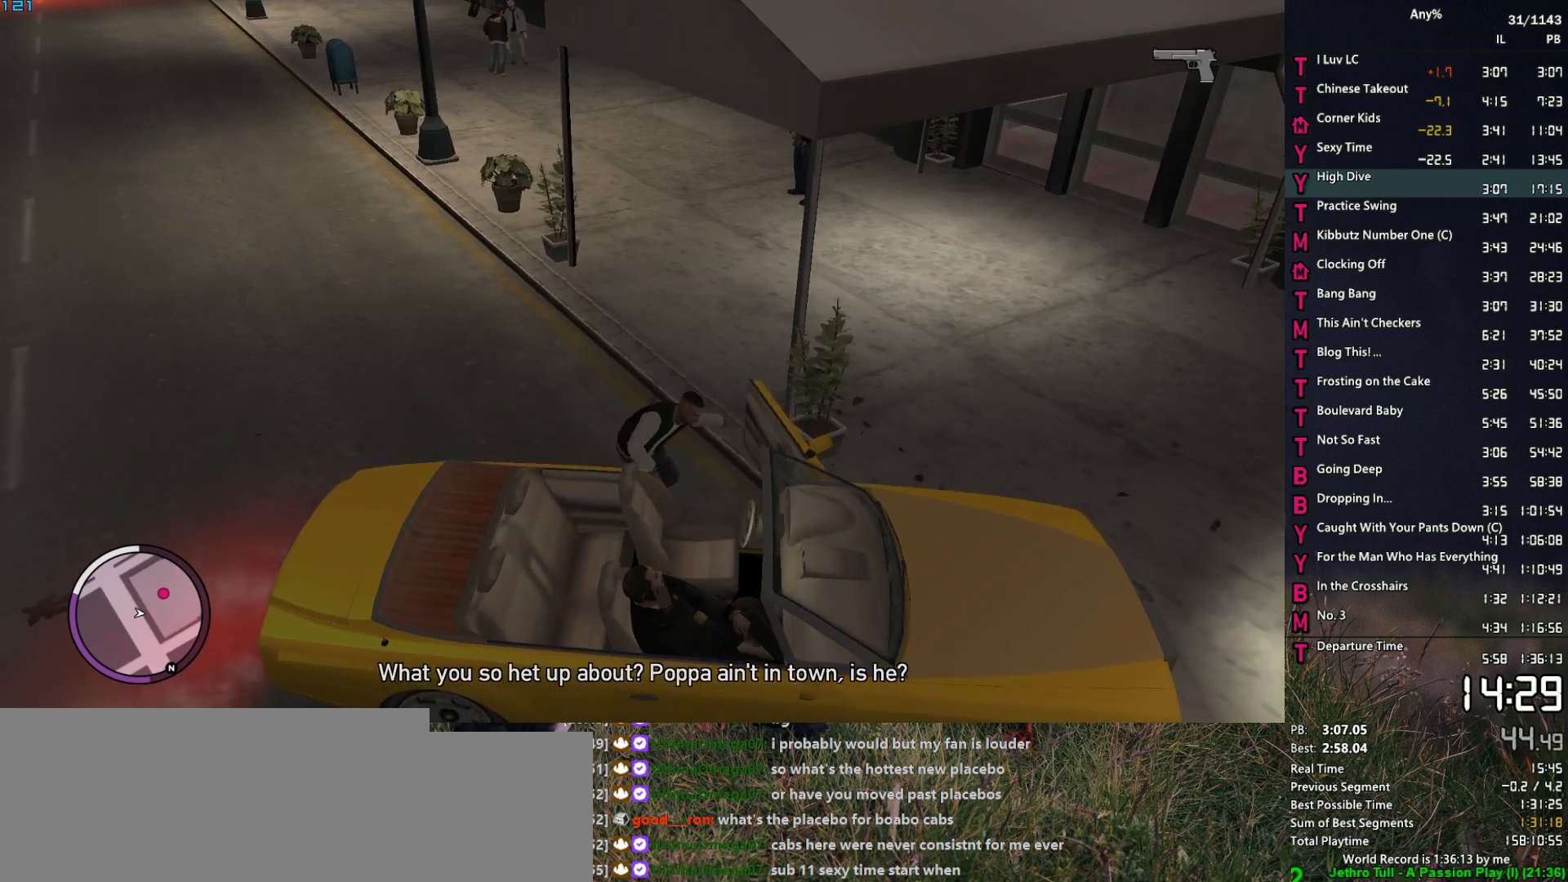
{"keys": ["w"], "mouse": [], "events": [[333, "w", "down"]]}
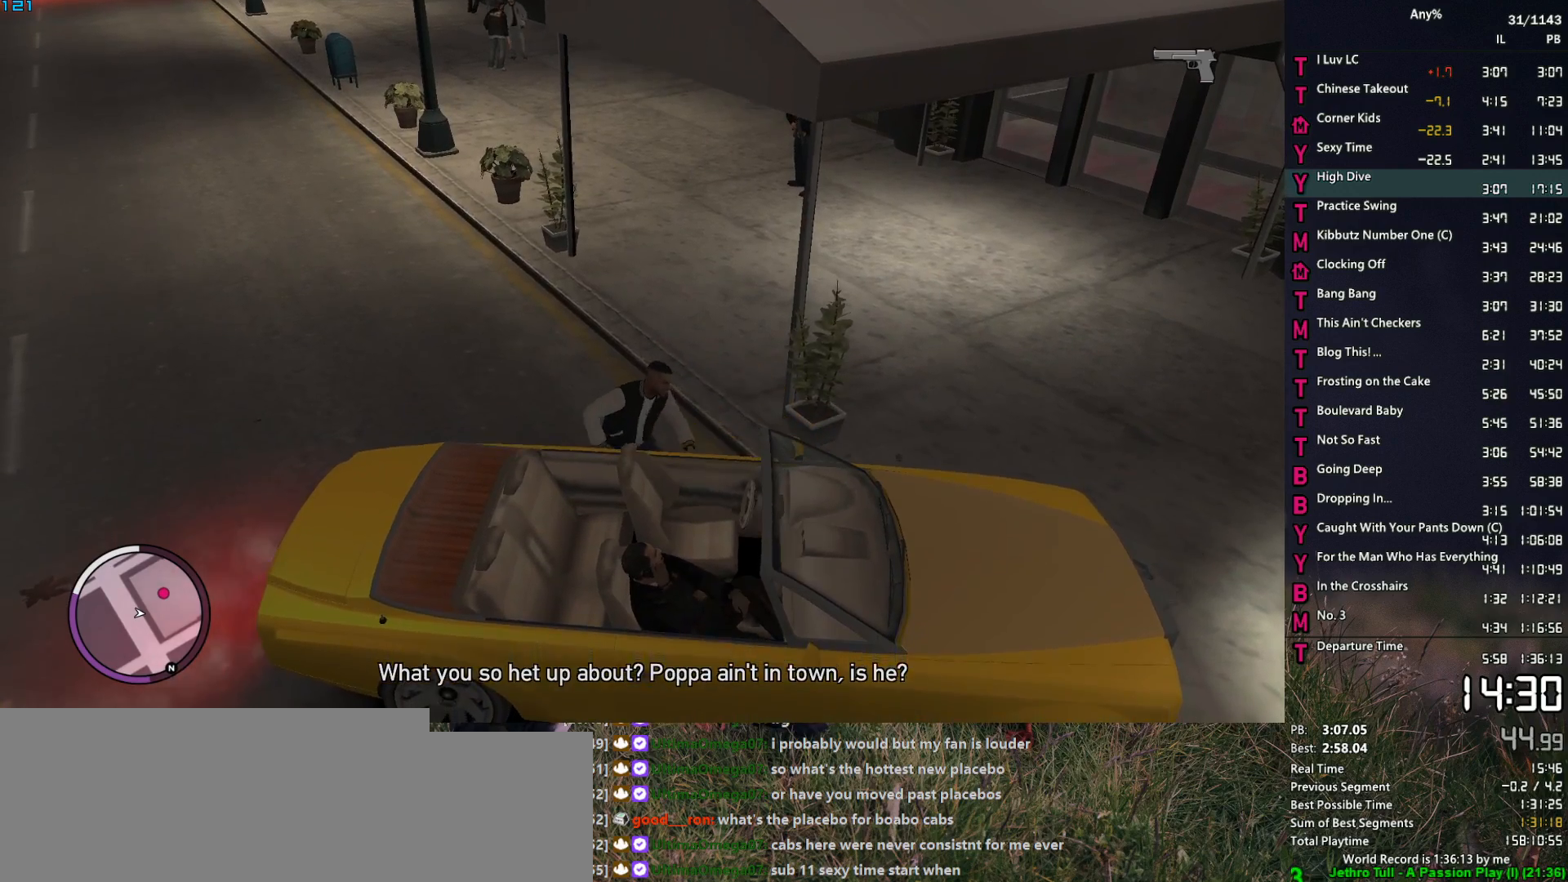
{"keys": ["d", "w"], "mouse": [], "events": [[117, "w", "up"], [350, "d", "down"], [400, "w", "down"]]}
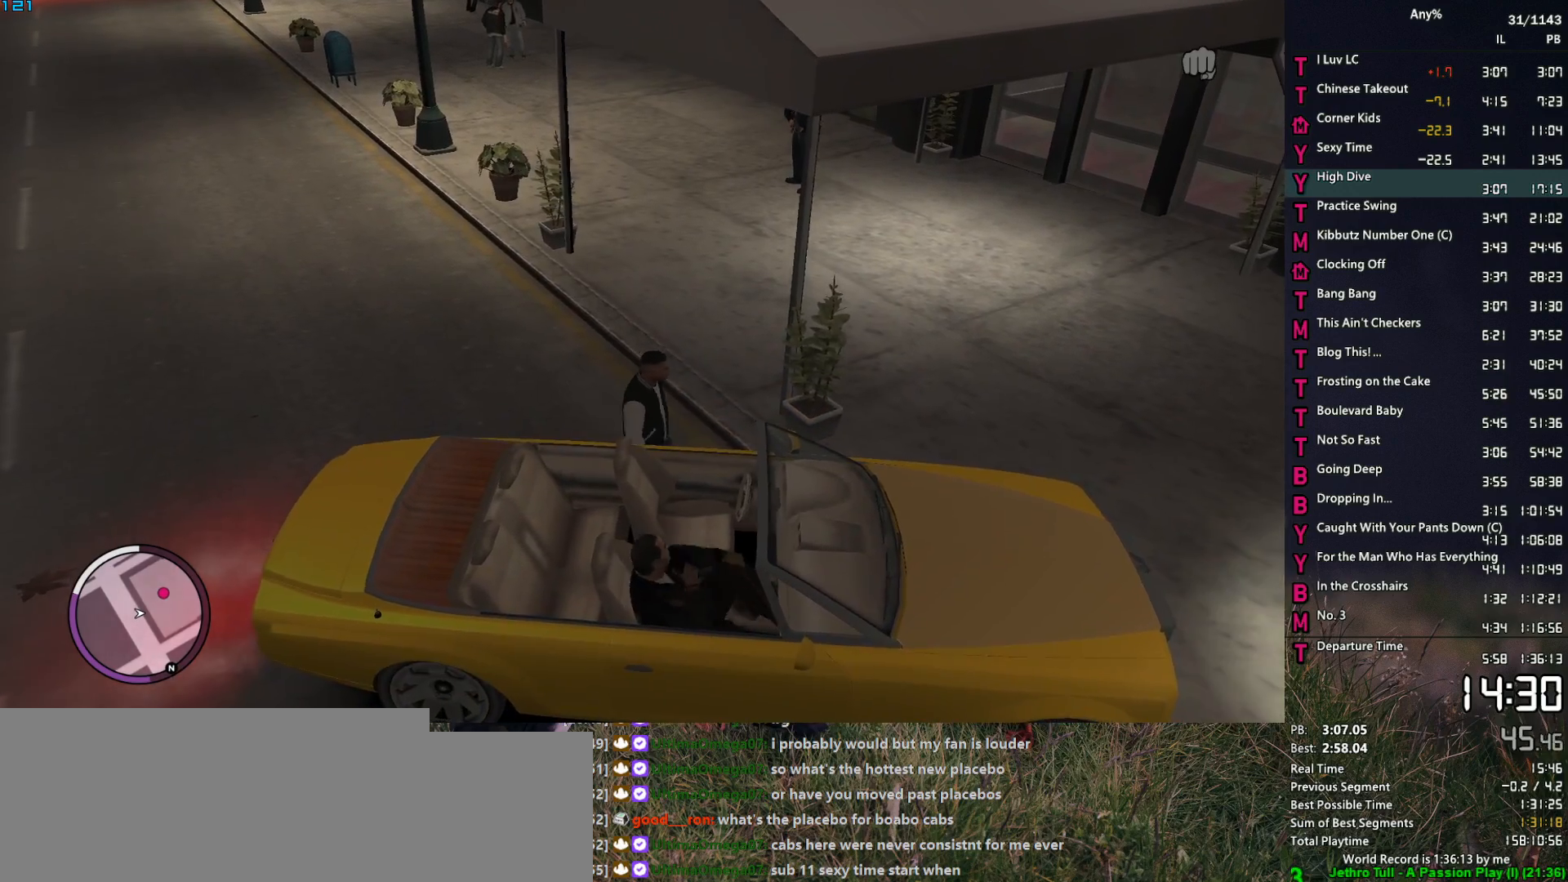
{"keys": ["a", "w"], "mouse": [], "events": [[50, "space", "down"], [133, "space", "up"], [233, "d", "up"], [233, "space", "down"], [283, "space", "up"], [367, "space", "down"], [417, "a", "down"], [467, "space", "up"]]}
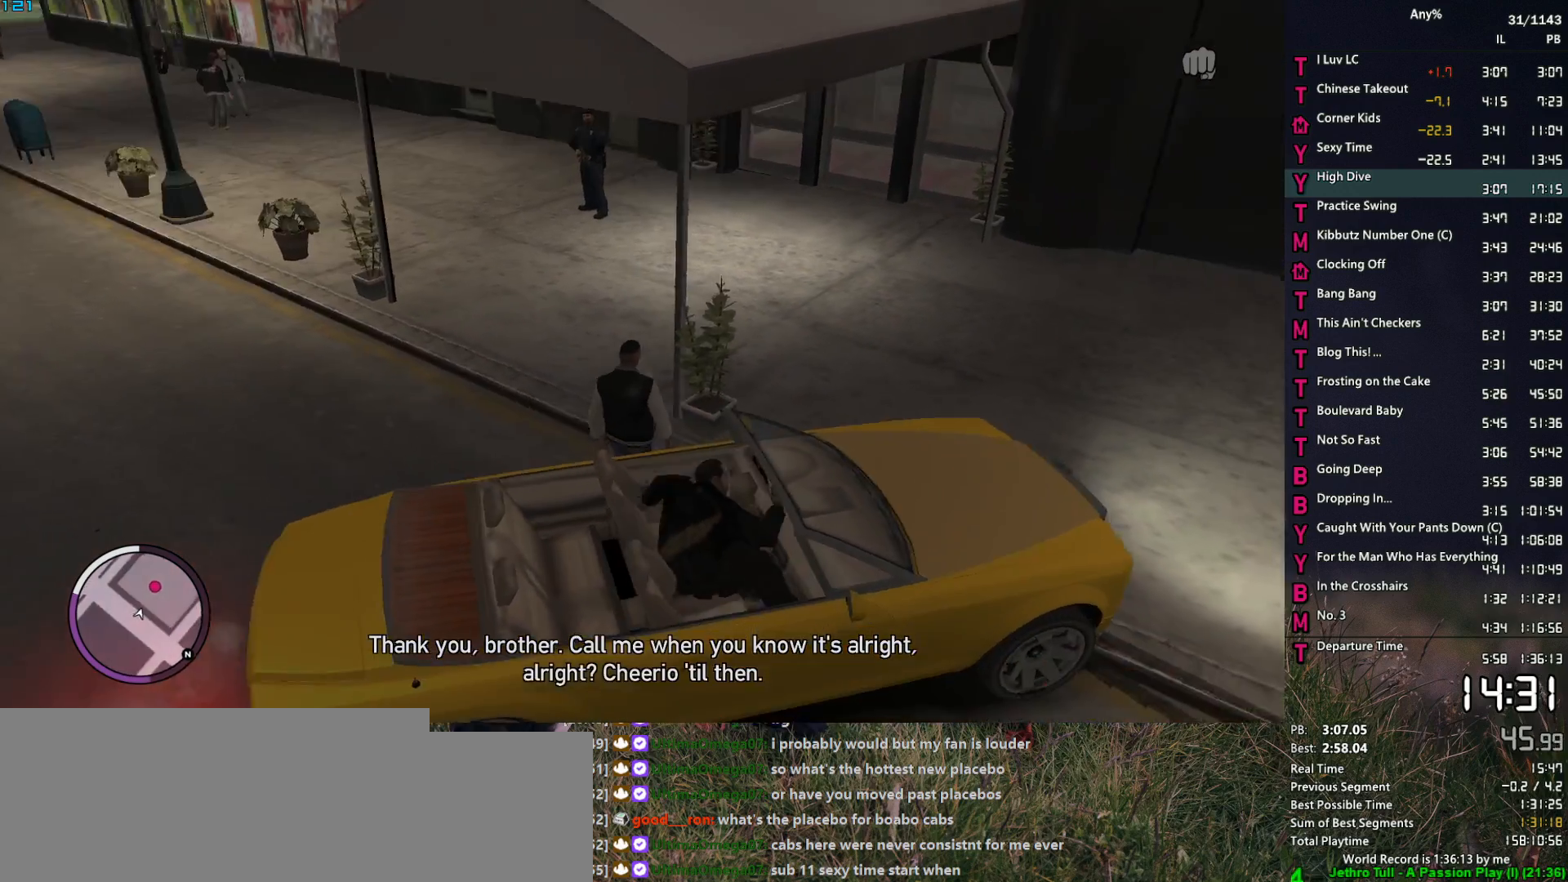
{"keys": ["w"], "mouse": [], "events": [[50, "a", "up"], [50, "space", "down"], [150, "space", "up"], [250, "a", "down"], [250, "space", "down"], [283, "space", "up"], [383, "a", "up"], [383, "space", "down"], [483, "space", "up"]]}
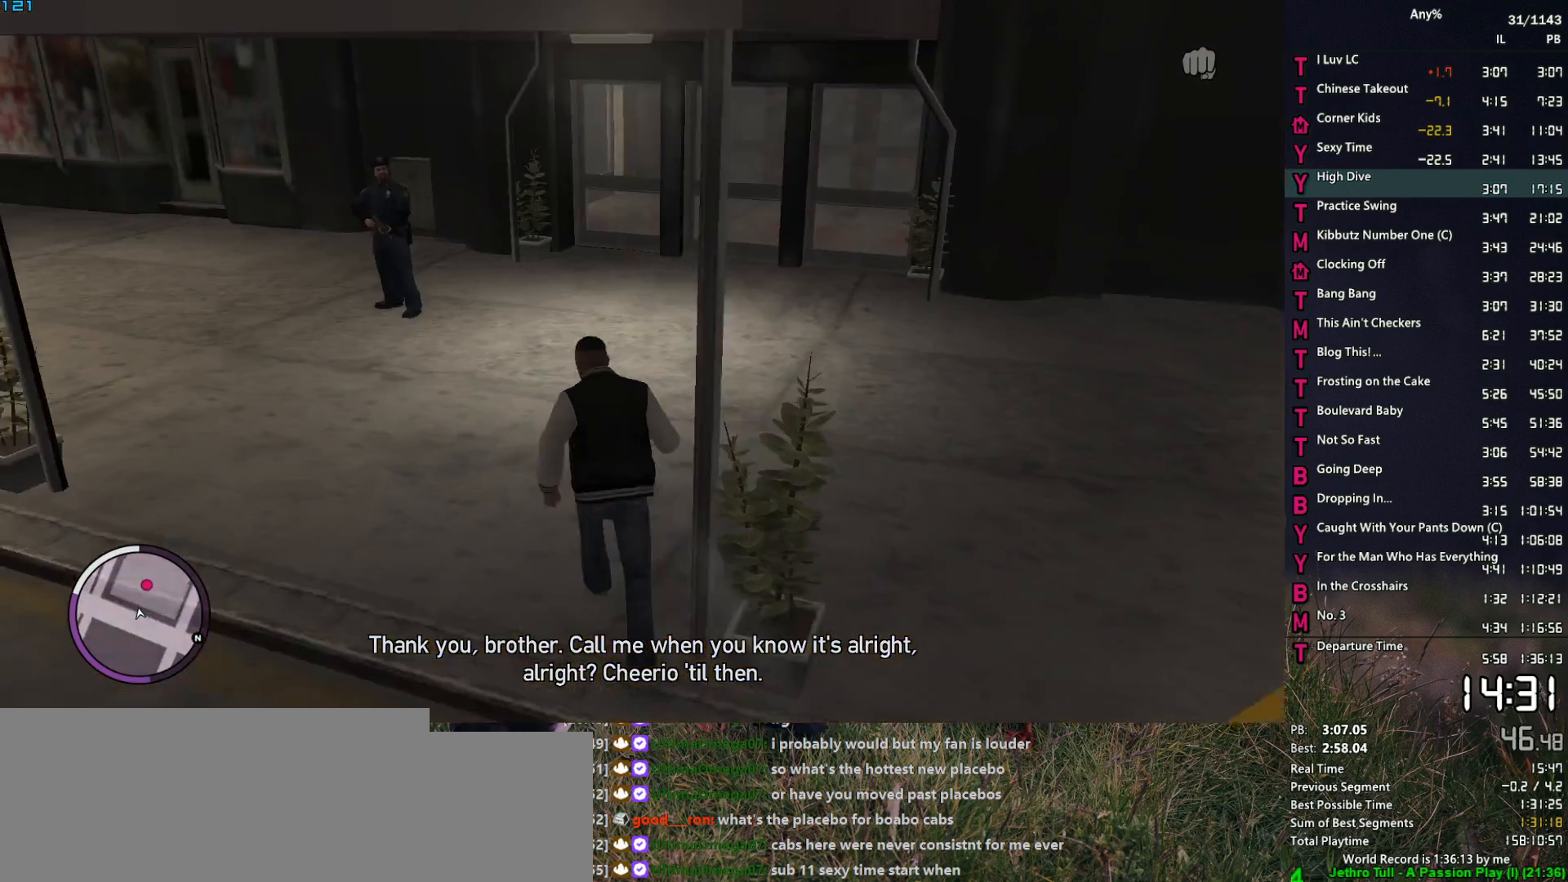
{"keys": ["w"], "mouse": [], "events": [[83, "d", "down"], [83, "space", "down"], [117, "space", "up"], [217, "space", "down"], [267, "d", "up"], [300, "space", "up"], [400, "space", "down"], [450, "space", "up"]]}
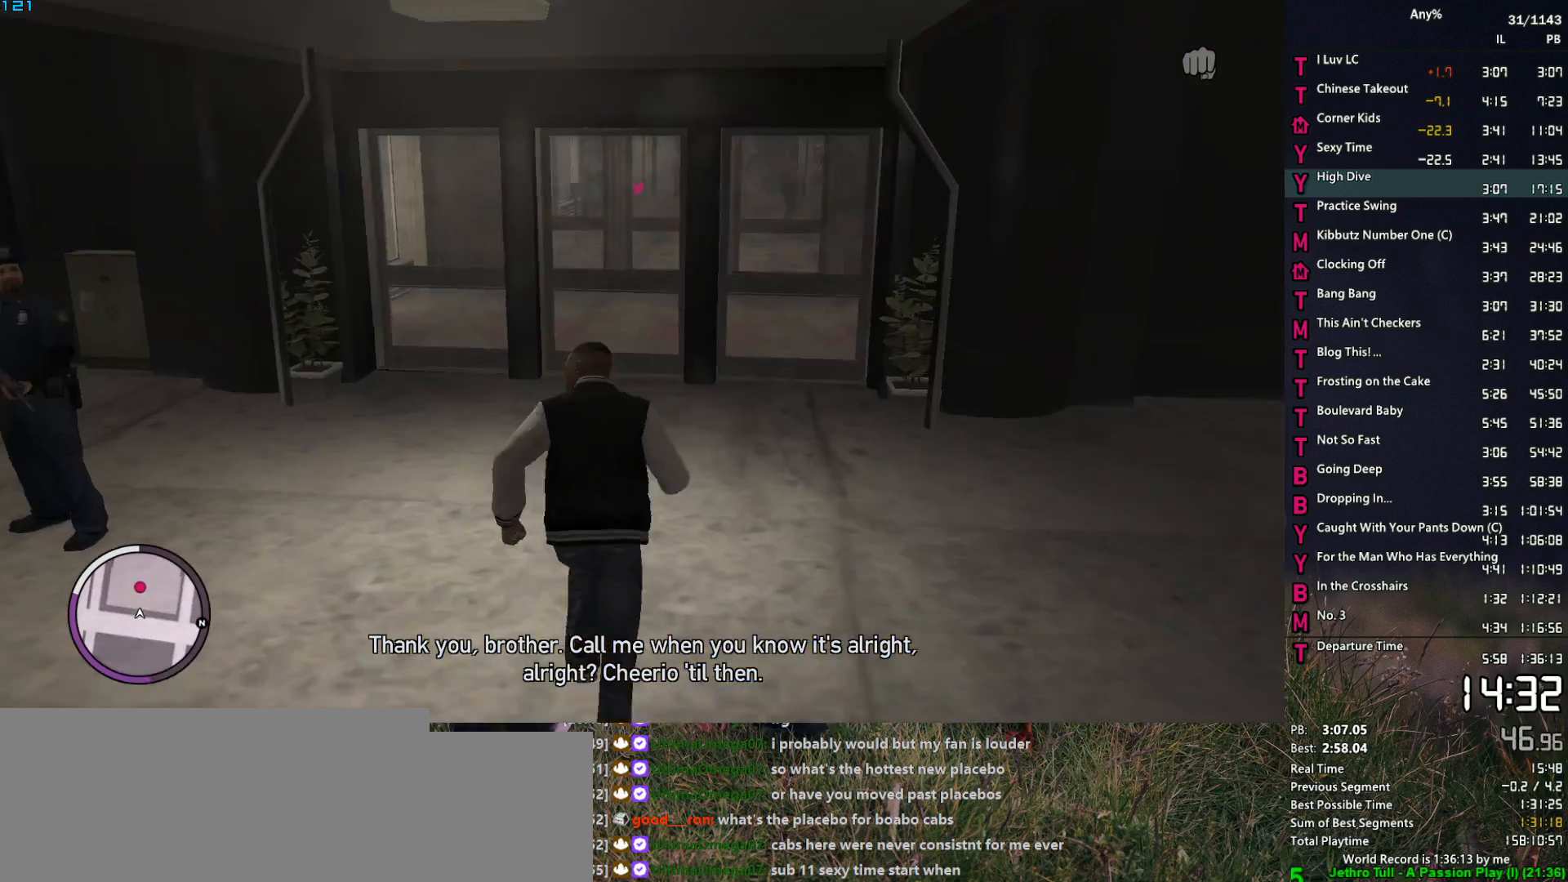
{"keys": ["a", "space", "w"], "mouse": [], "events": [[50, "d", "down"], [83, "space", "down"], [133, "d", "up"], [133, "space", "up"], [233, "space", "down"], [317, "space", "up"], [417, "space", "down"], [467, "a", "down"]]}
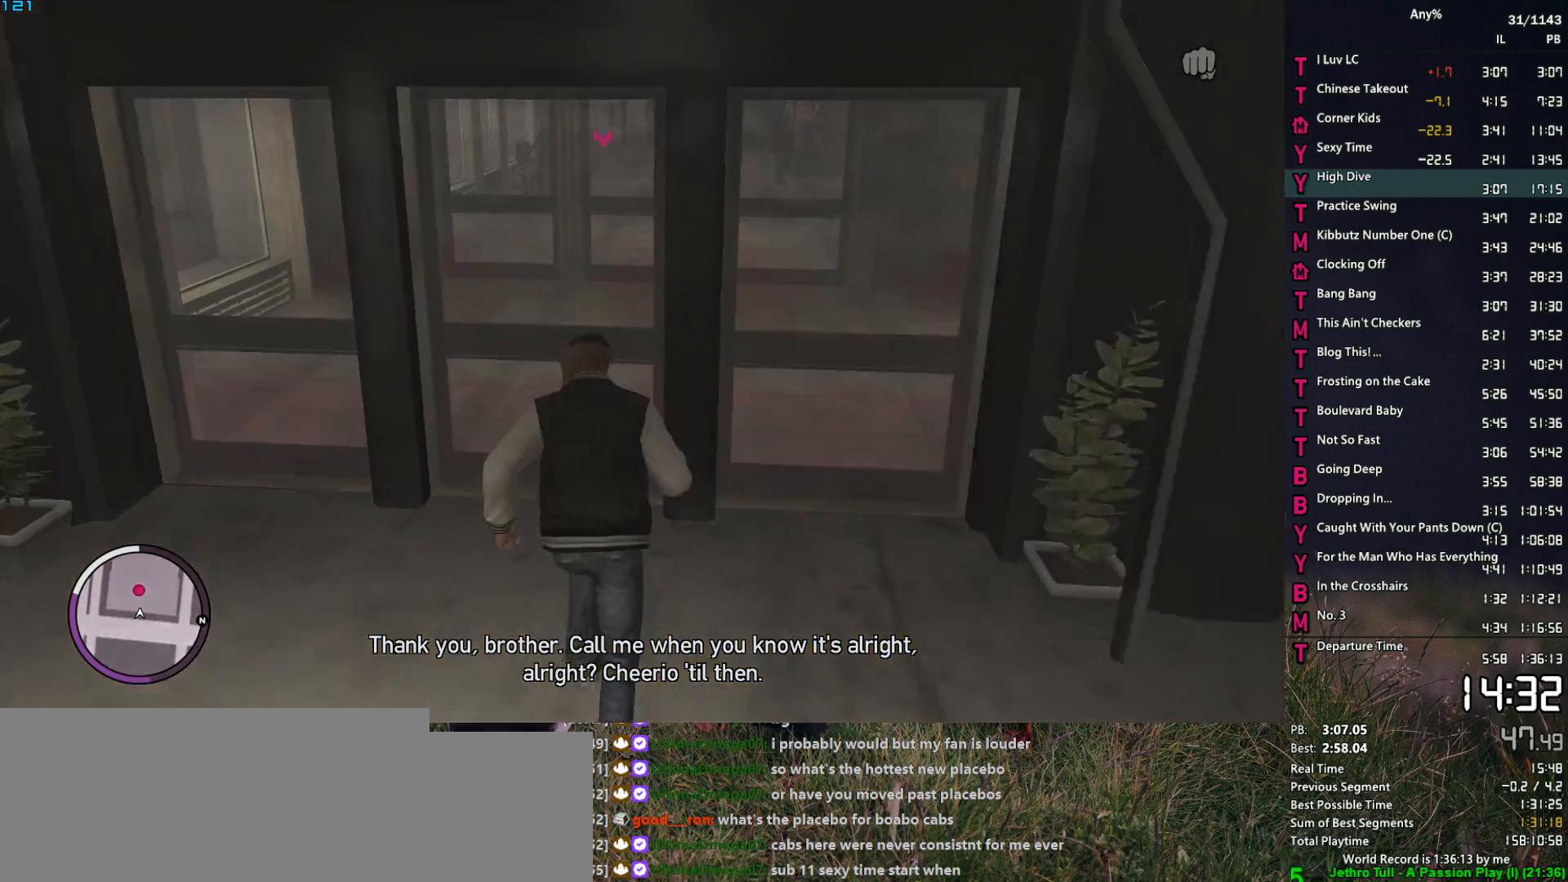
{"keys": ["space", "w"], "mouse": [], "events": [[17, "a", "up"], [17, "space", "up"], [100, "space", "down"], [150, "space", "up"], [250, "space", "down"], [333, "d", "down"], [333, "space", "up"], [383, "d", "up"], [433, "space", "down"]]}
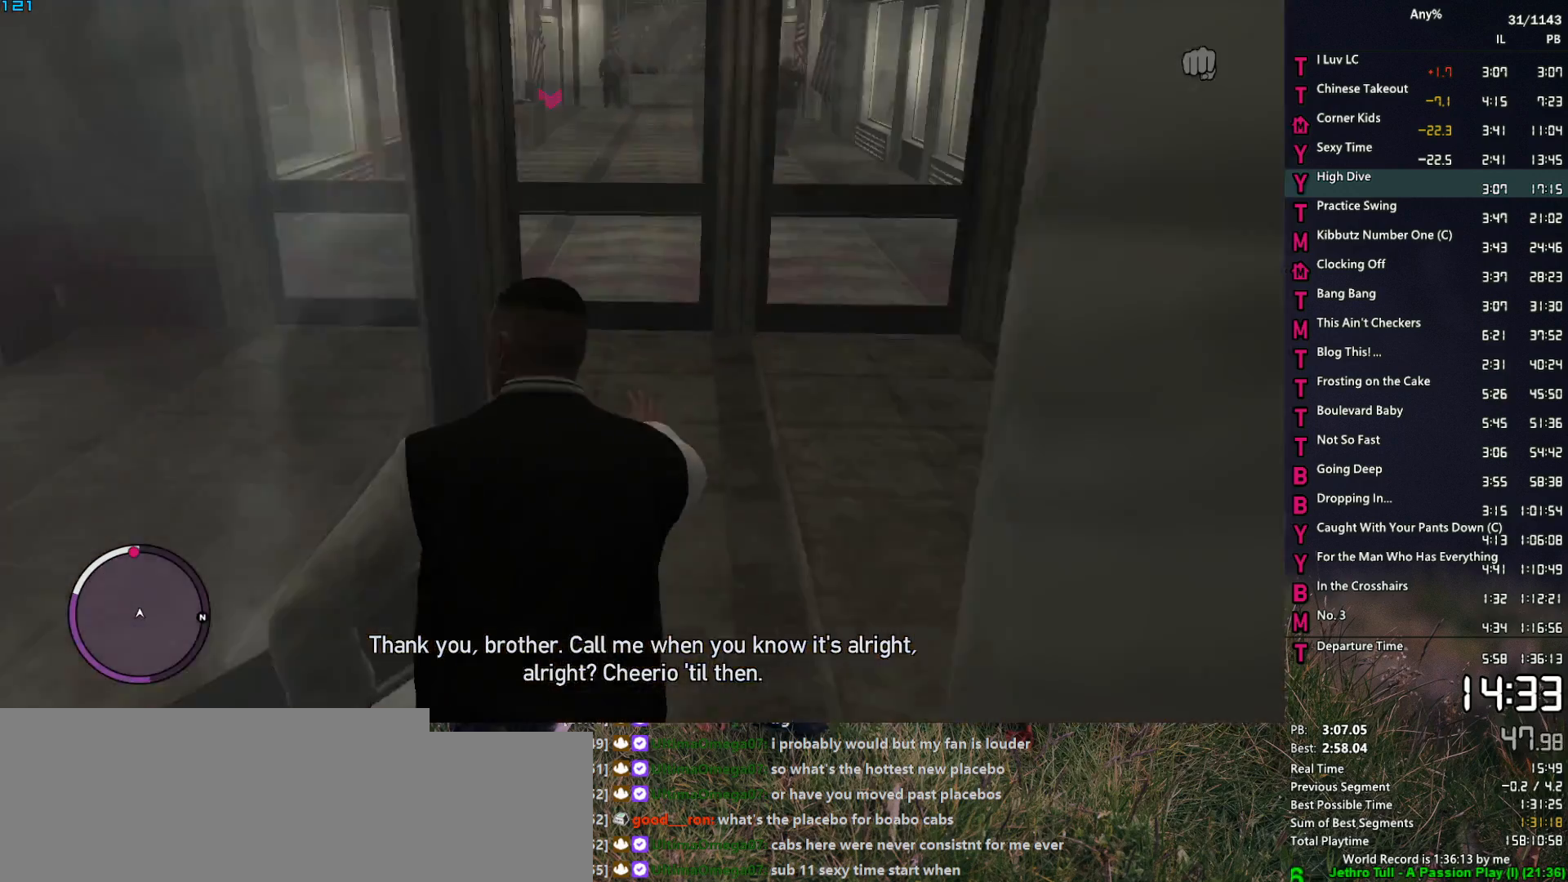
{"keys": ["space", "w"], "mouse": [], "events": [[33, "space", "up"], [67, "space", "down"], [167, "d", "down"], [300, "d", "up"]]}
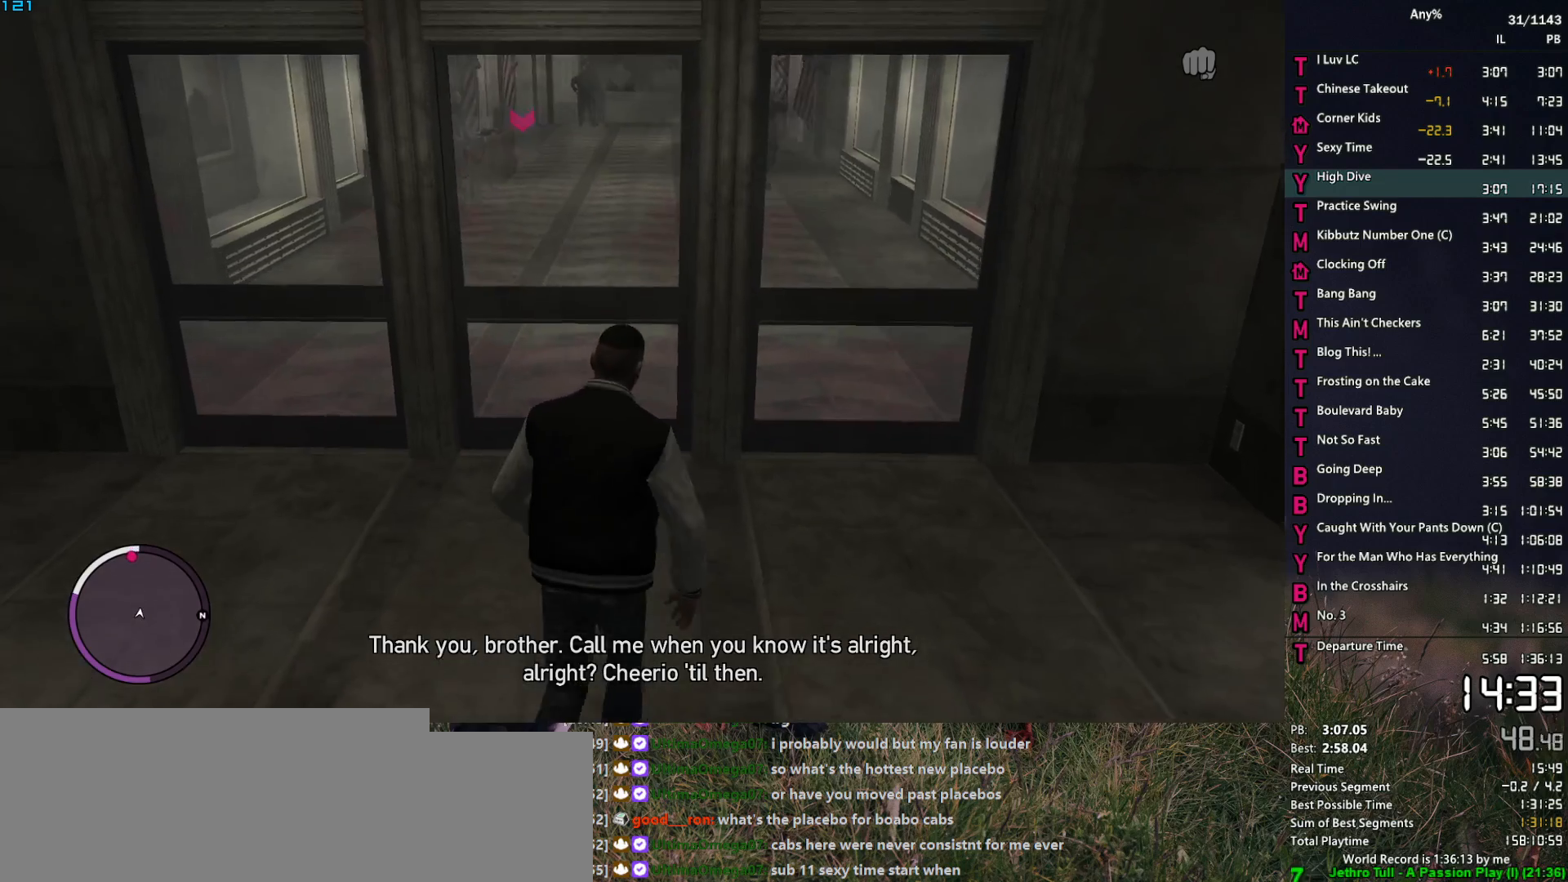
{"keys": ["space", "w"], "mouse": [], "events": [[33, "a", "down"], [83, "a", "up"]]}
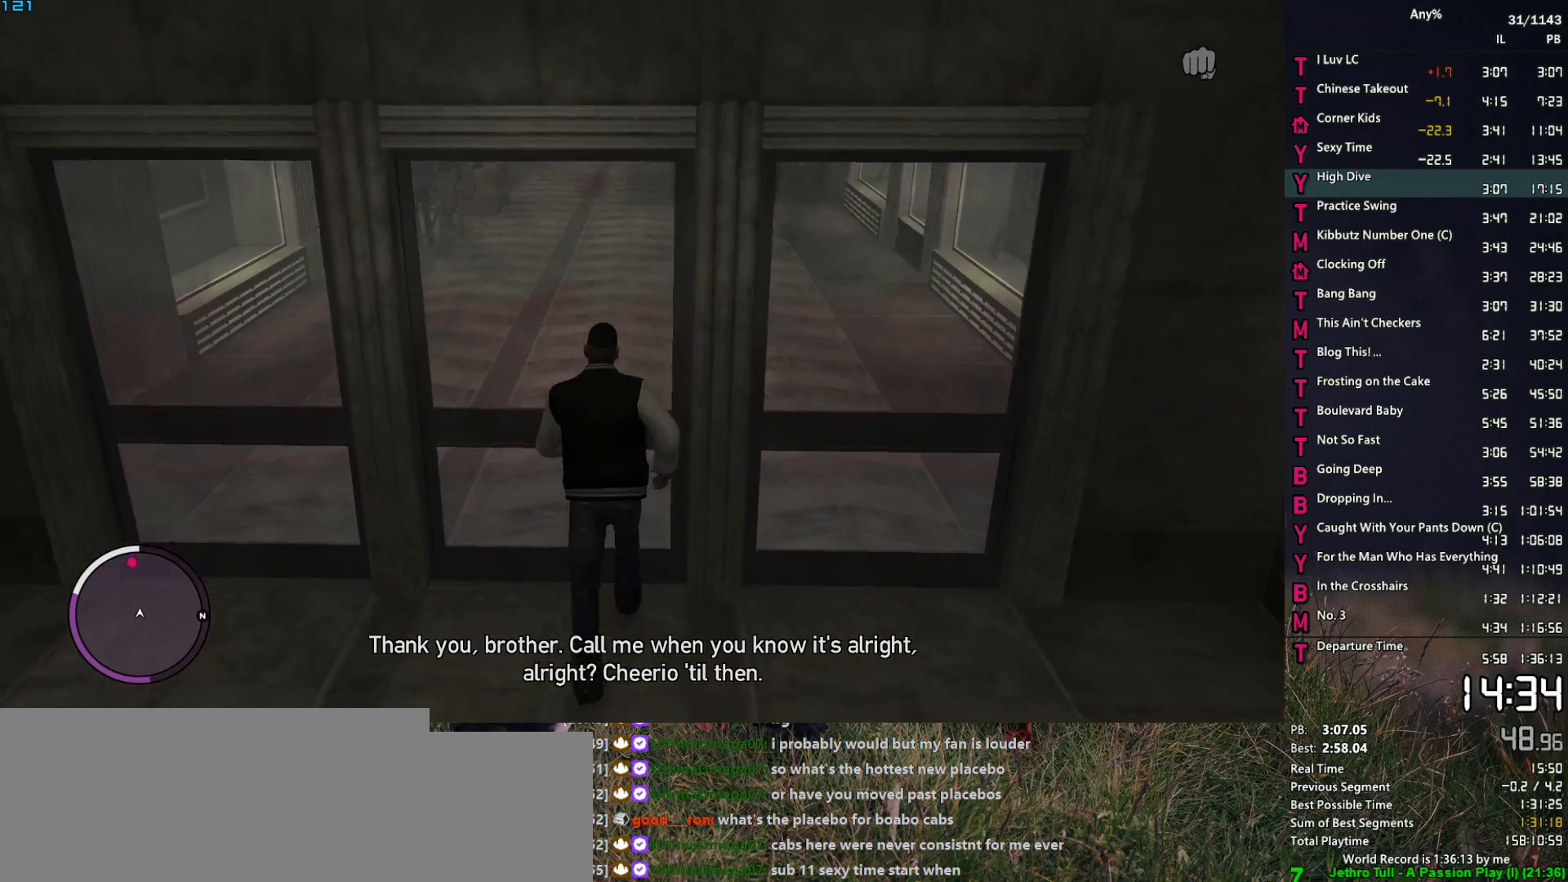
{"keys": ["space", "w"], "mouse": [], "events": [[200, "a", "down"], [300, "a", "up"]]}
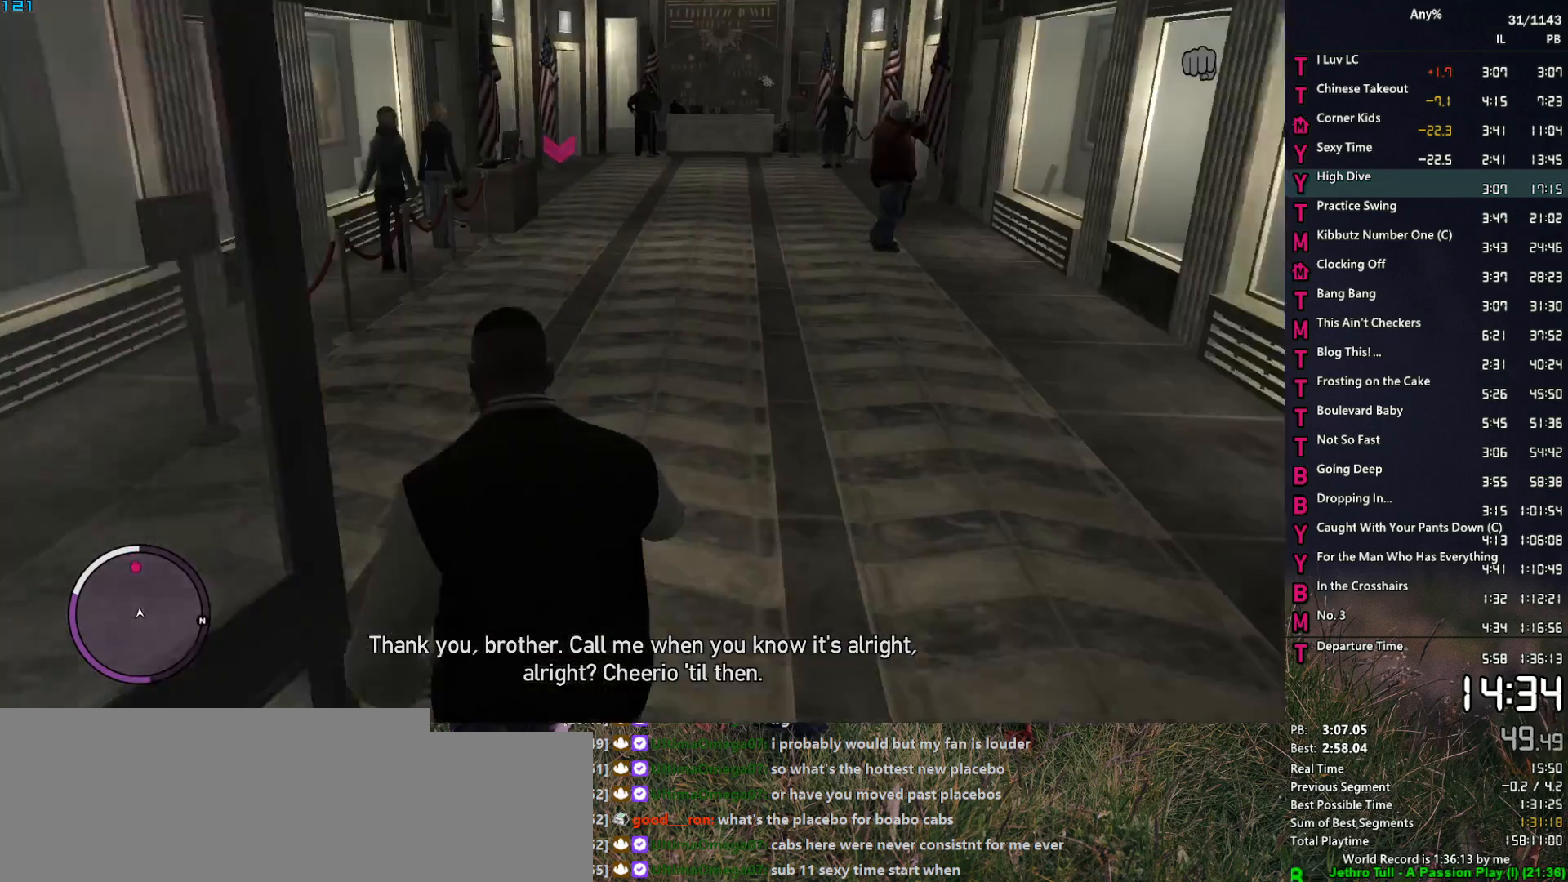
{"keys": ["space", "w"], "mouse": [], "events": [[33, "shift_l", "down"], [67, "shift_l", "up"], [167, "shift_l", "down"], [267, "shift_l", "up"], [350, "shift_l", "down"], [450, "shift_l", "up"]]}
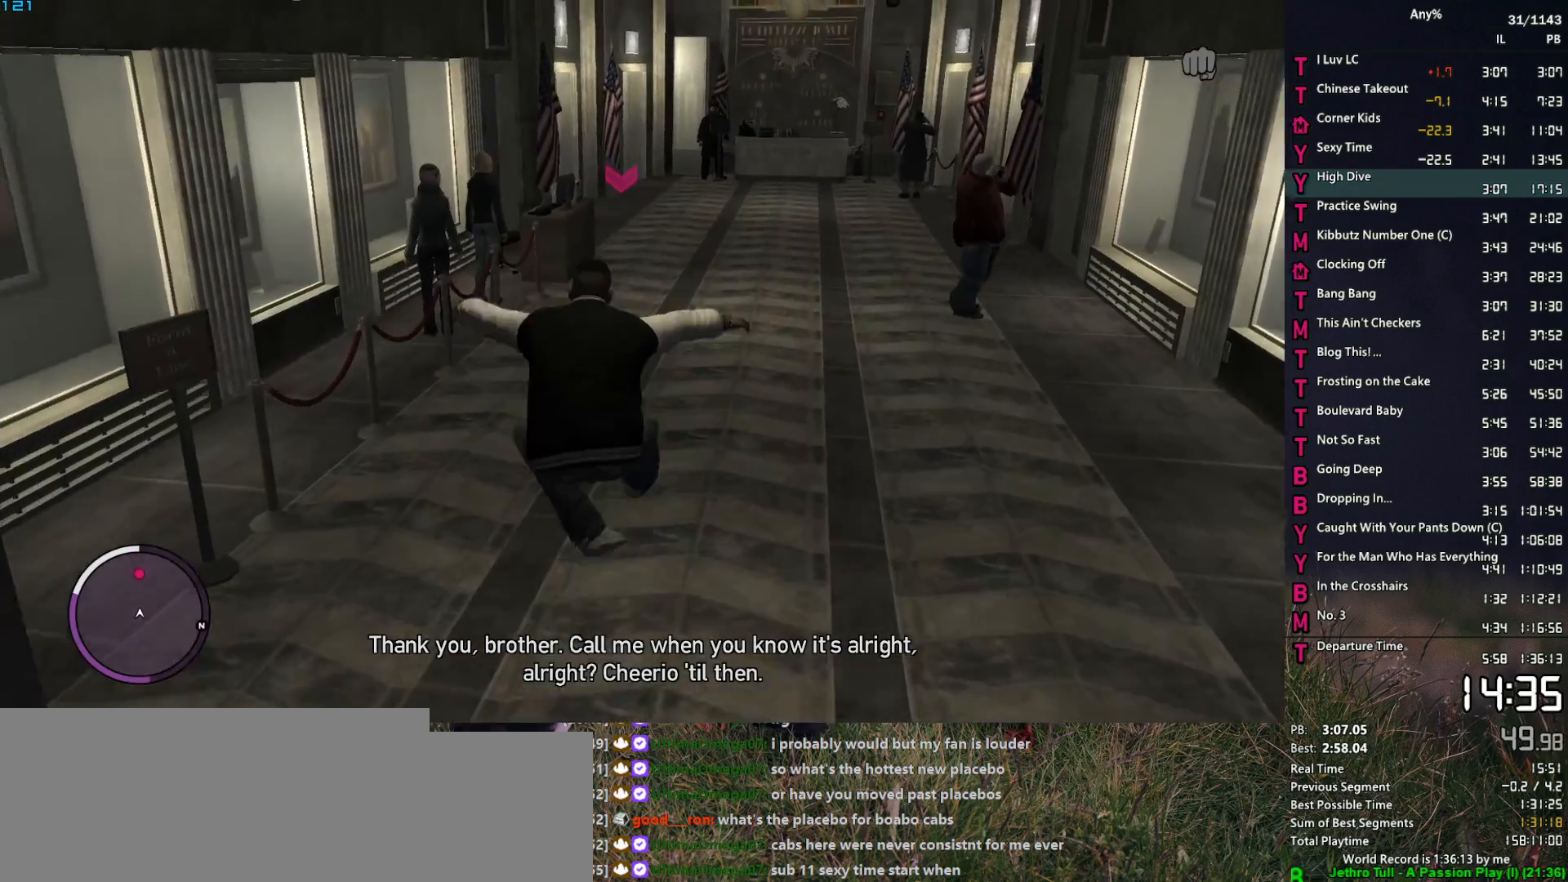
{"keys": ["space", "w"], "mouse": [], "events": [[50, "shift_l", "down"], [83, "shift_l", "up"], [233, "shift_l", "down"], [283, "shift_l", "up"], [367, "shift_l", "down"], [417, "shift_l", "up"]]}
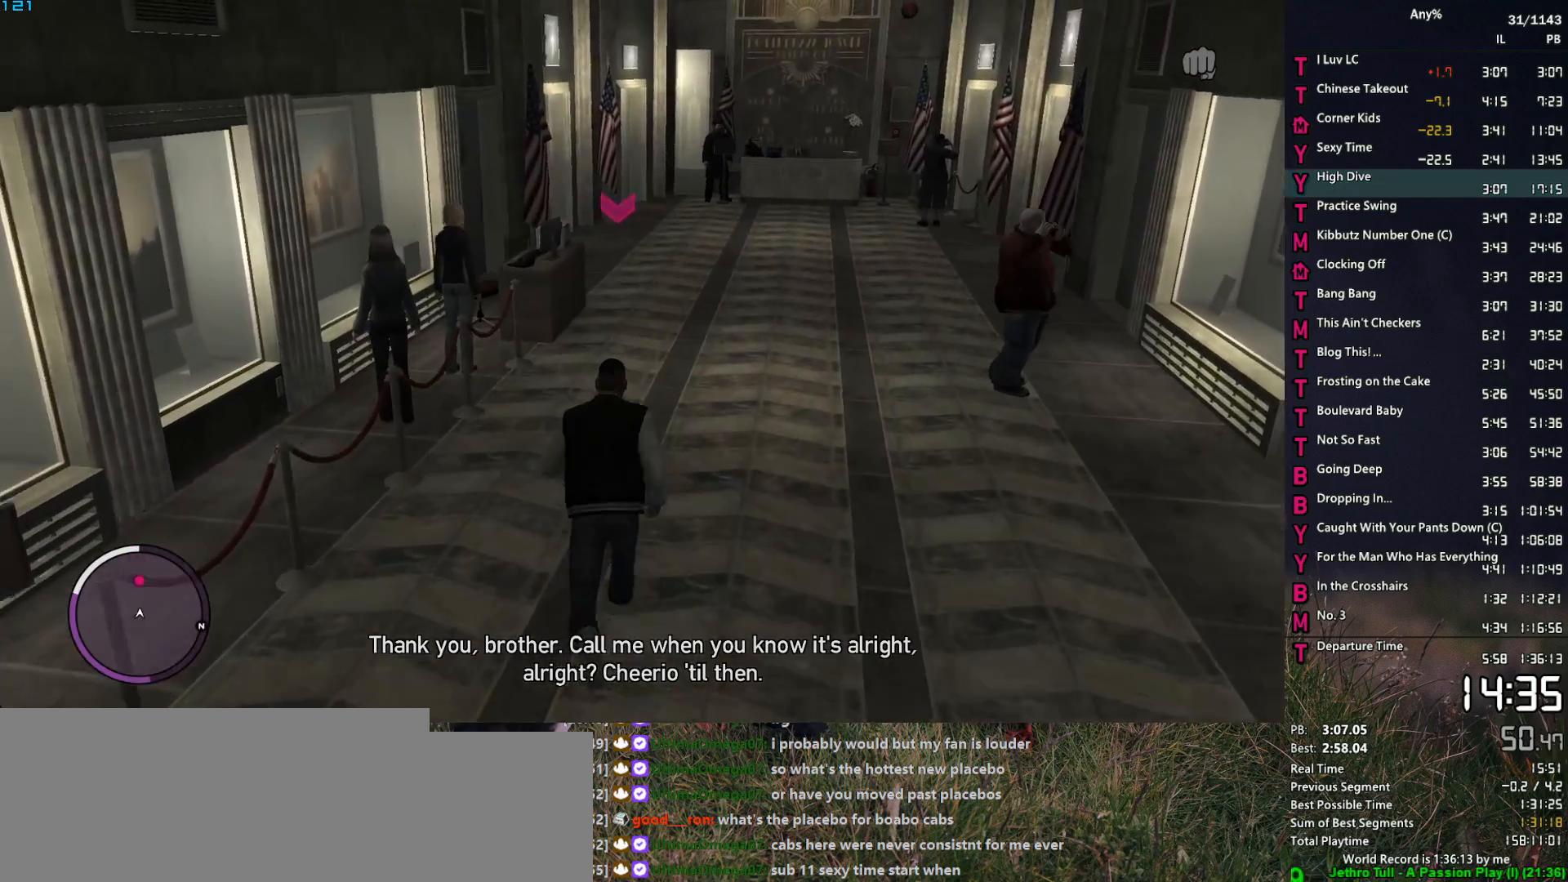
{"keys": ["space", "w"], "mouse": [], "events": [[50, "shift_l", "down"], [100, "shift_l", "up"], [200, "shift_l", "down"], [250, "shift_l", "up"], [383, "shift_l", "down"], [433, "shift_l", "up"]]}
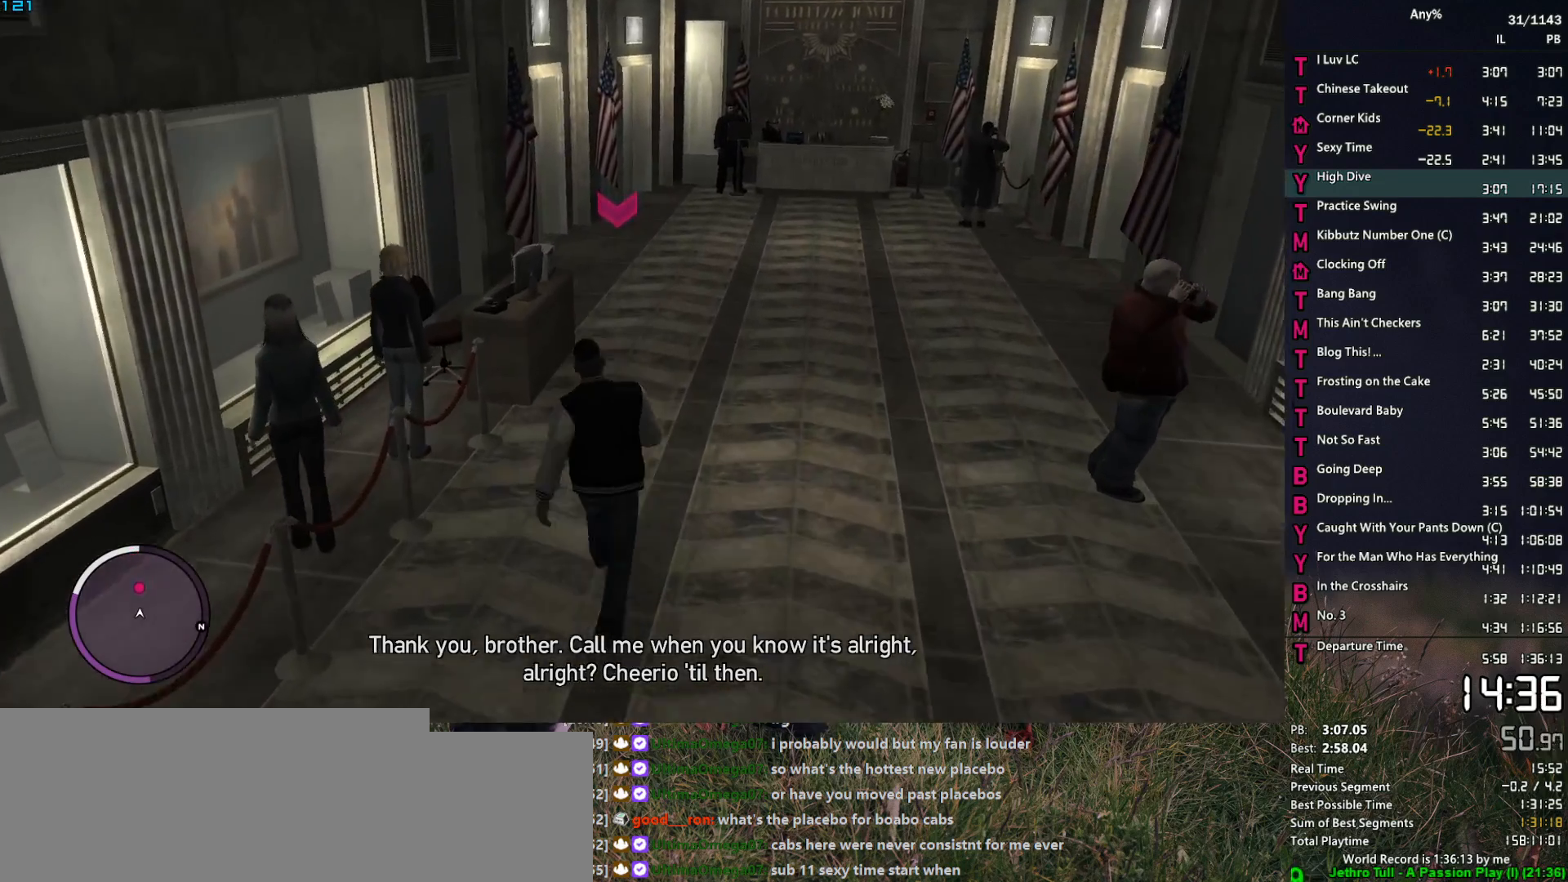
{"keys": ["space", "w"], "mouse": [], "events": [[33, "shift_l", "down"], [117, "shift_l", "up"], [217, "shift_l", "down"], [267, "shift_l", "up"], [400, "shift_l", "down"], [500, "shift_l", "up"]]}
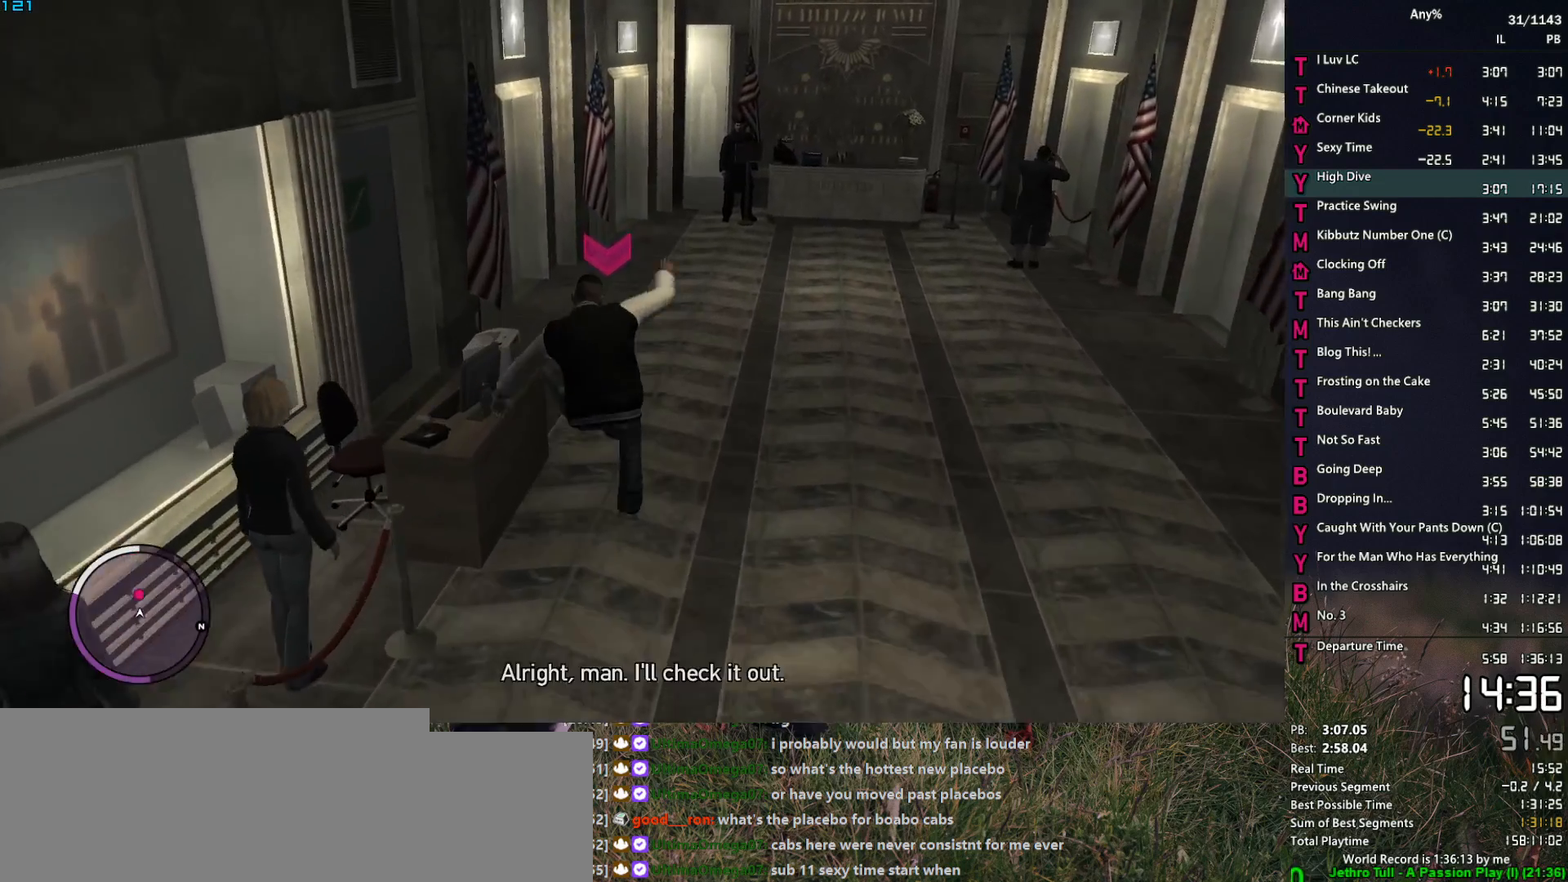
{"keys": ["space", "w"], "mouse": [], "events": [[417, "a", "down"], [467, "a", "up"]]}
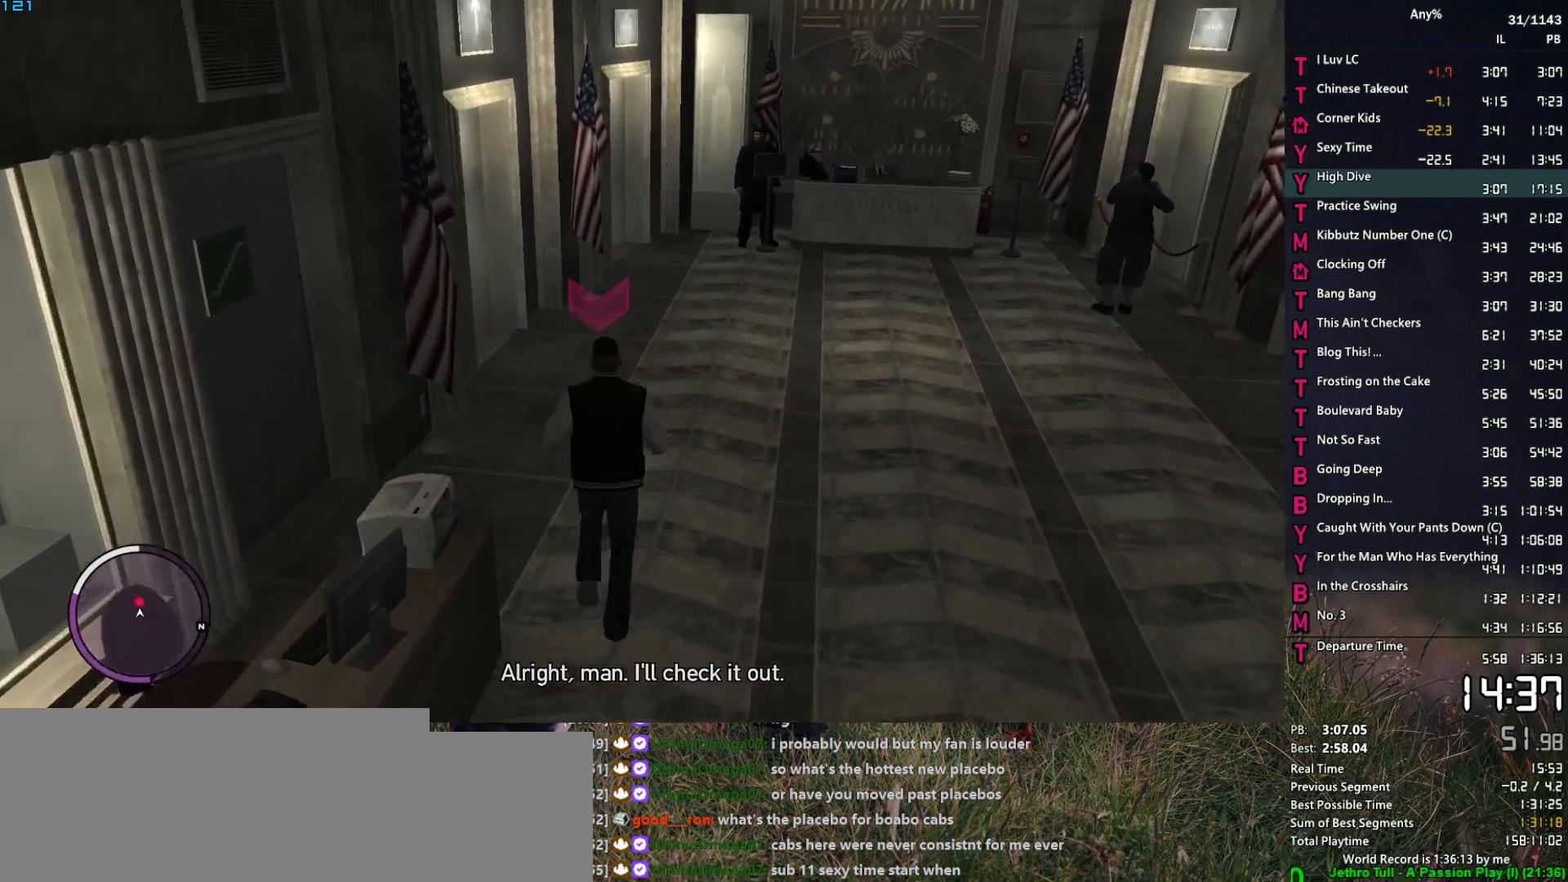
{"keys": ["space", "w"], "mouse": [], "events": []}
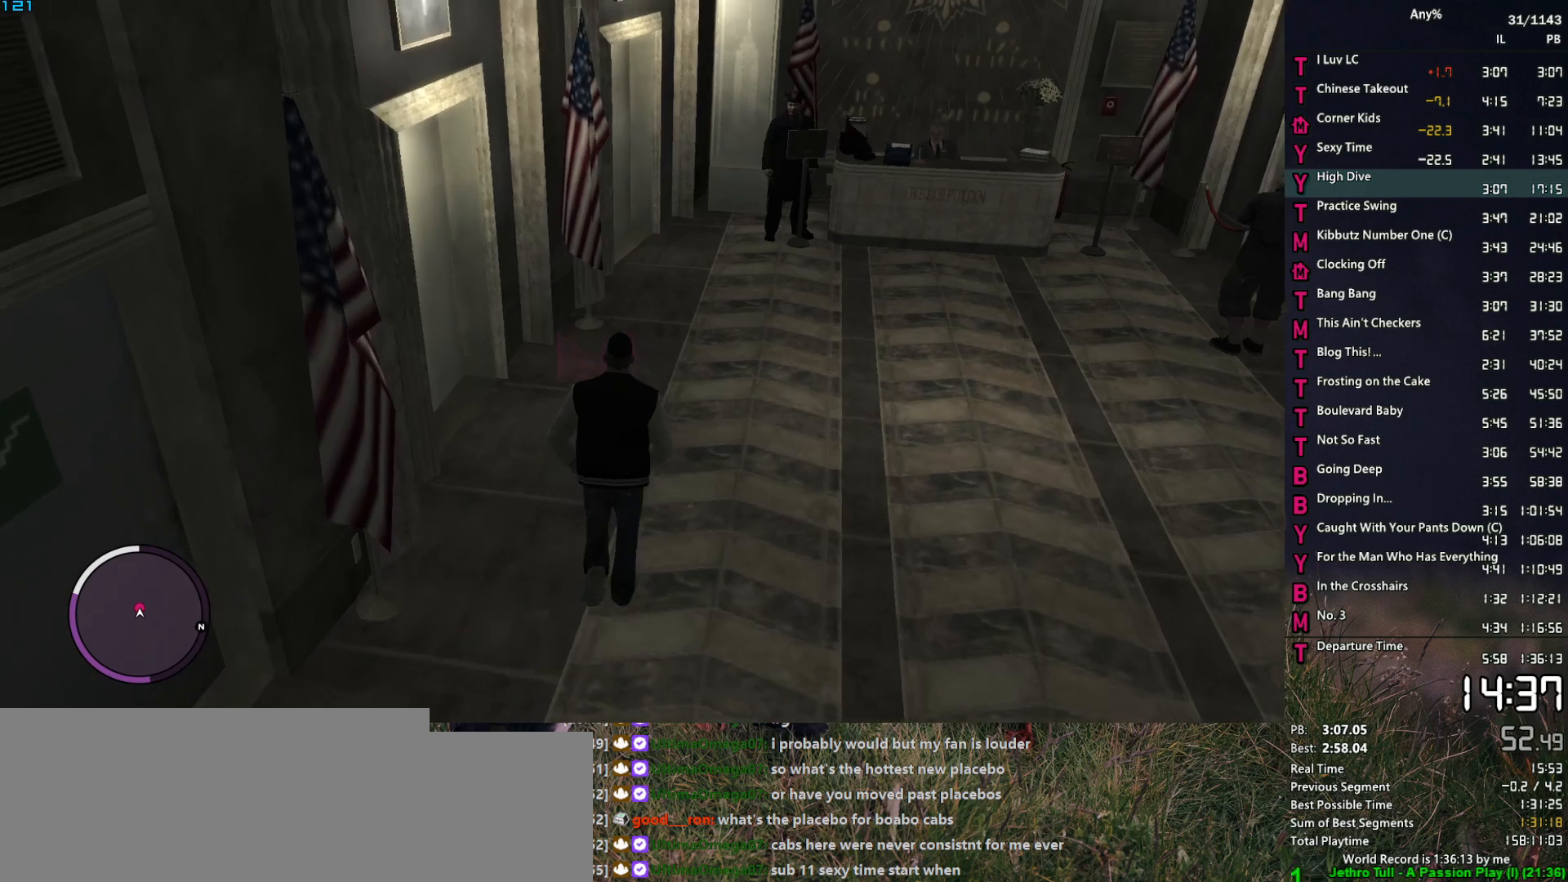
{"keys": ["d", "w"], "mouse": [], "events": [[217, "d", "down"], [267, "space", "up"], [350, "q", "down"], [450, "q", "up"]]}
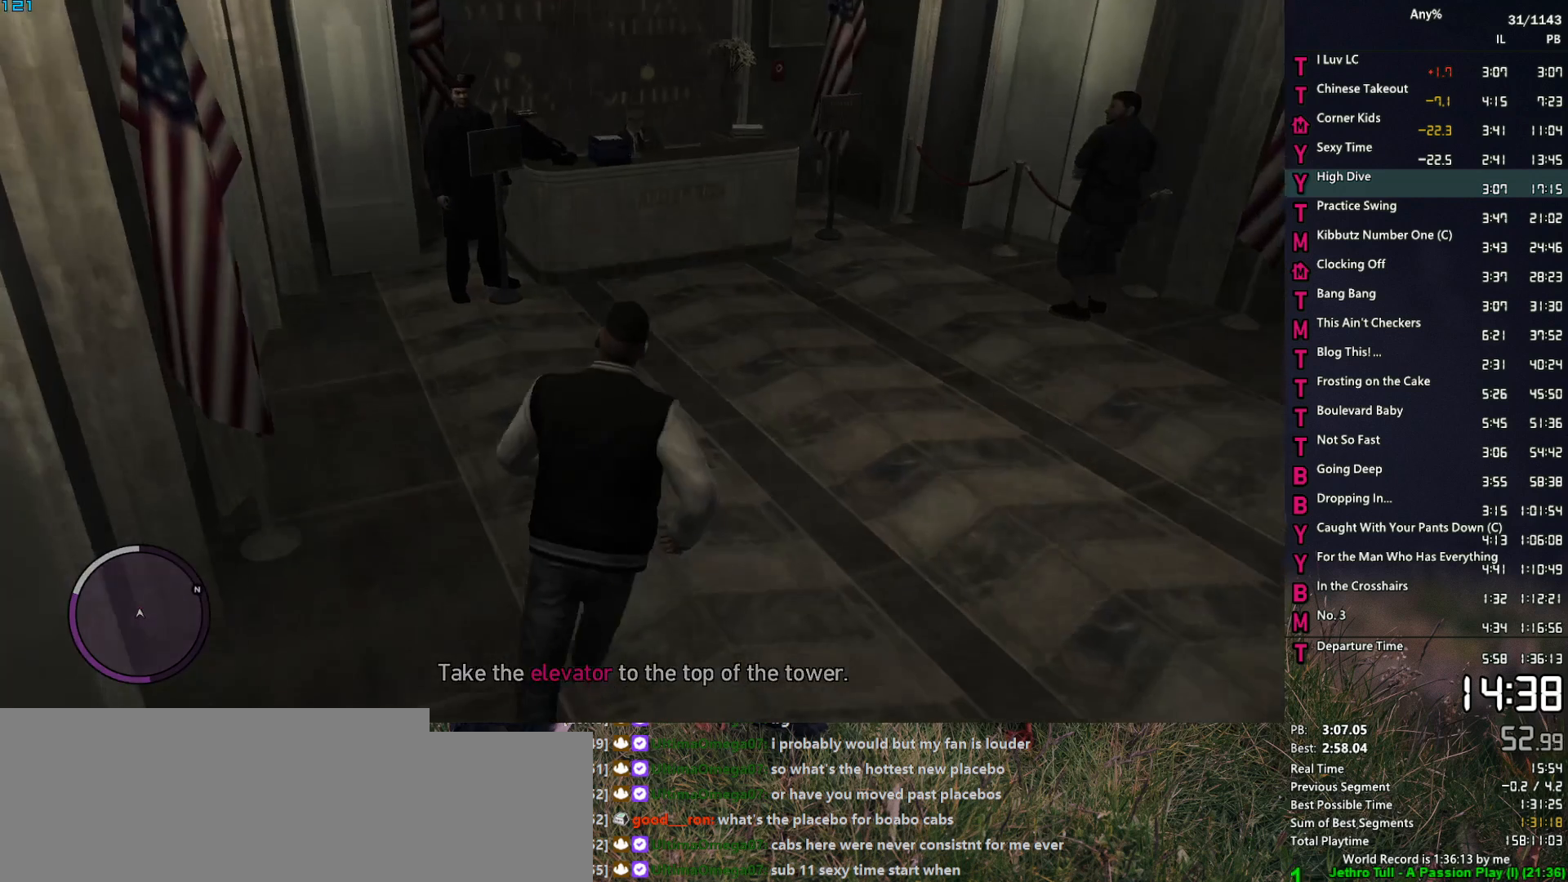
{"keys": [], "mouse": [], "events": [[50, "q", "down"], [83, "q", "up"], [183, "q", "down"], [233, "q", "up"], [317, "q", "down"], [417, "d", "up"], [417, "q", "up"], [467, "w", "up"]]}